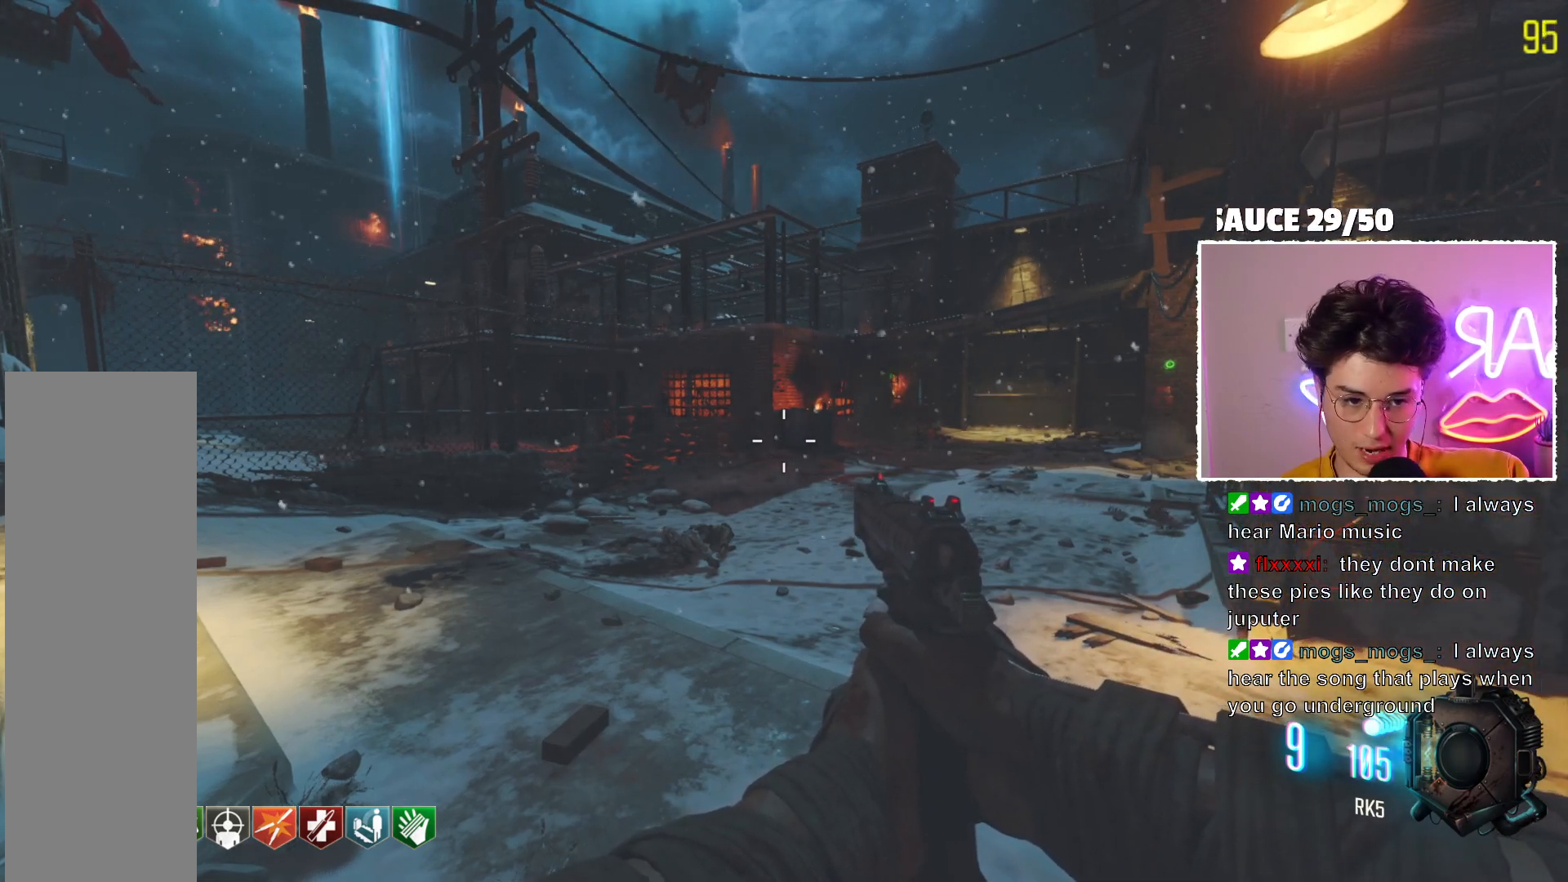
Gameplay with keyboard and mouse; each line is a JSON object with the keys and mouse buttons held at the frame after it. "events" lists presses ("down") and releases ("up") of "mouse_left", "mouse_wheel", "mouse_right", "mouse_mb4" and "mouse_mb5" between this image and that frame as [ms after this image, input, new state], when the widget could be followed in between. "mouse_left", "mouse_wheel", "mouse_right", "mouse_mb4", "mouse_mb5" = the "left", "wheel", "right", "mb4", "mb5" buttons of the "mouse" list. No other keys are recorded. "wheel" means that the mouse wheel is clicked or scrolled. Mouse movement is not recorded. Not read: other_keys.
{"keys": [], "mouse": ["right"], "events": [[333, "mouse_right", "down"]]}
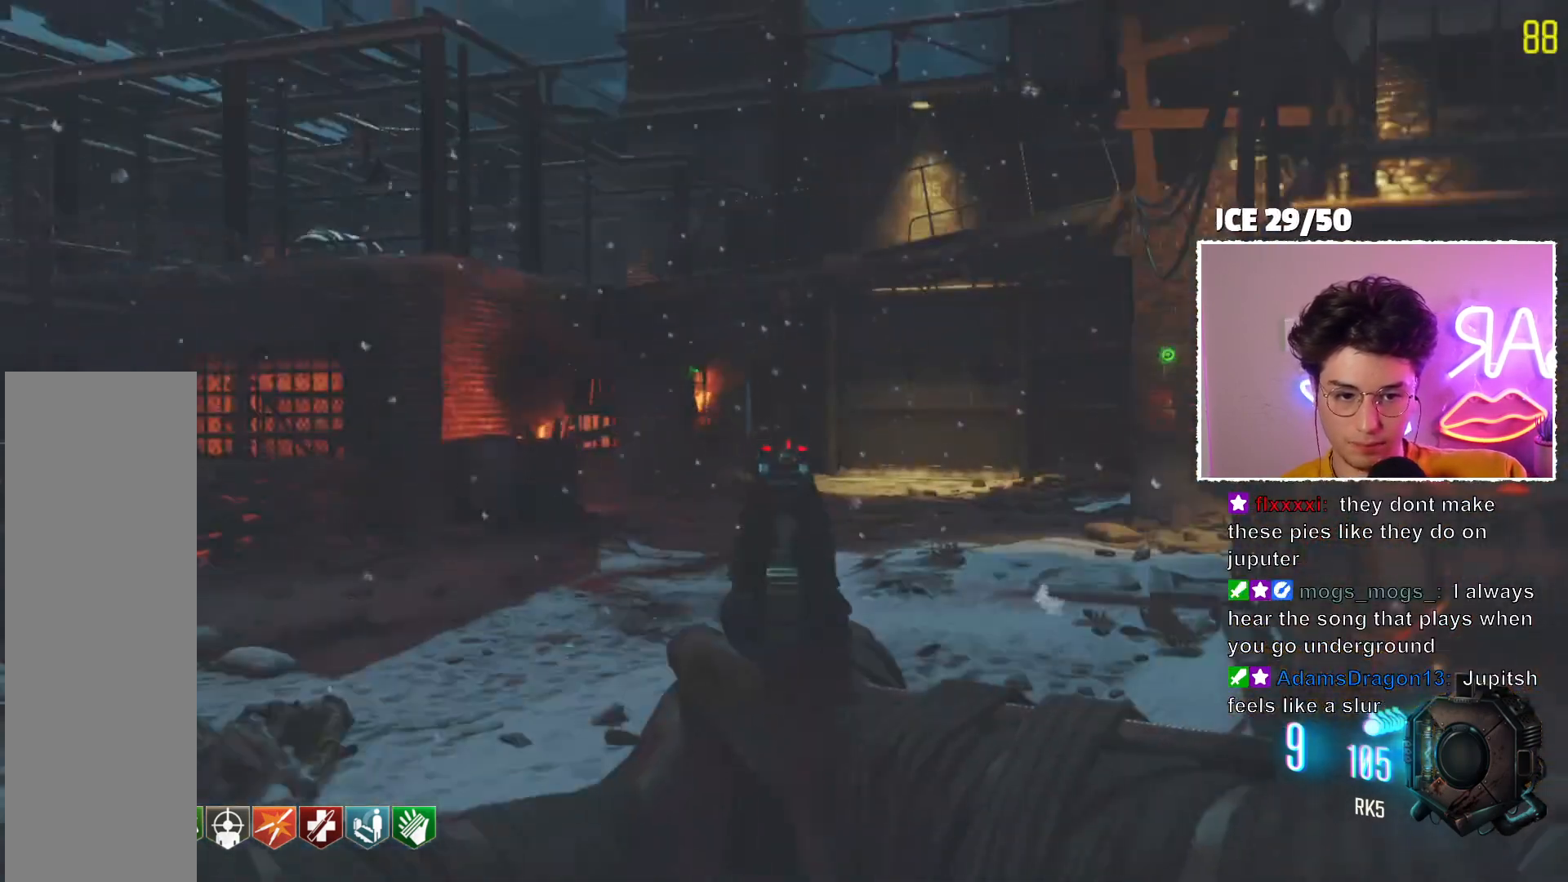
{"keys": [], "mouse": ["left", "right"], "events": [[467, "mouse_left", "down"]]}
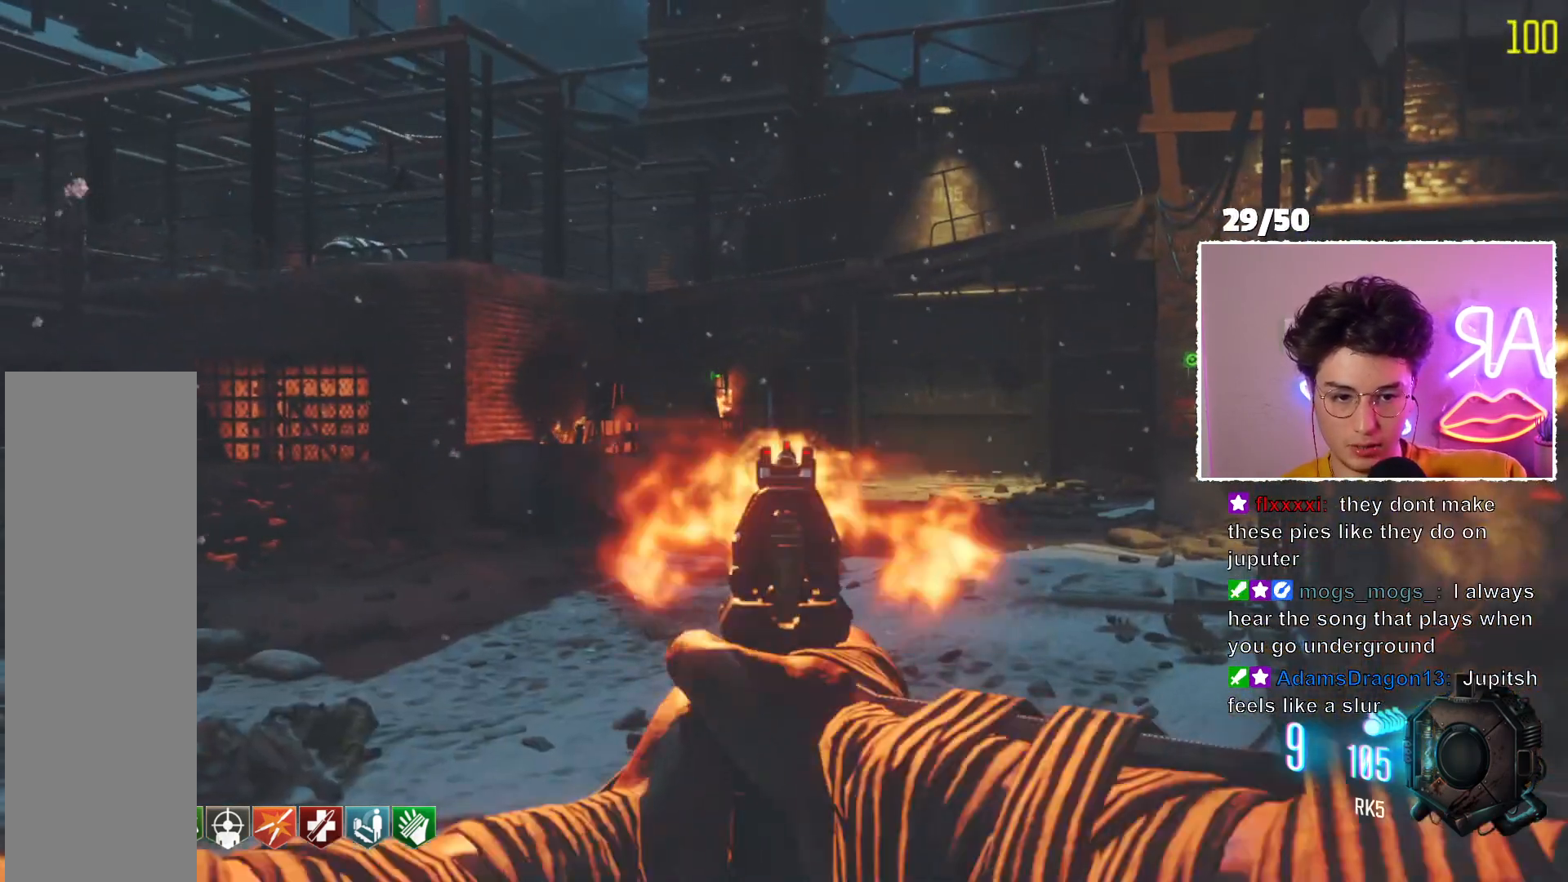
{"keys": [], "mouse": [], "events": [[83, "mouse_left", "up"], [350, "mouse_right", "up"]]}
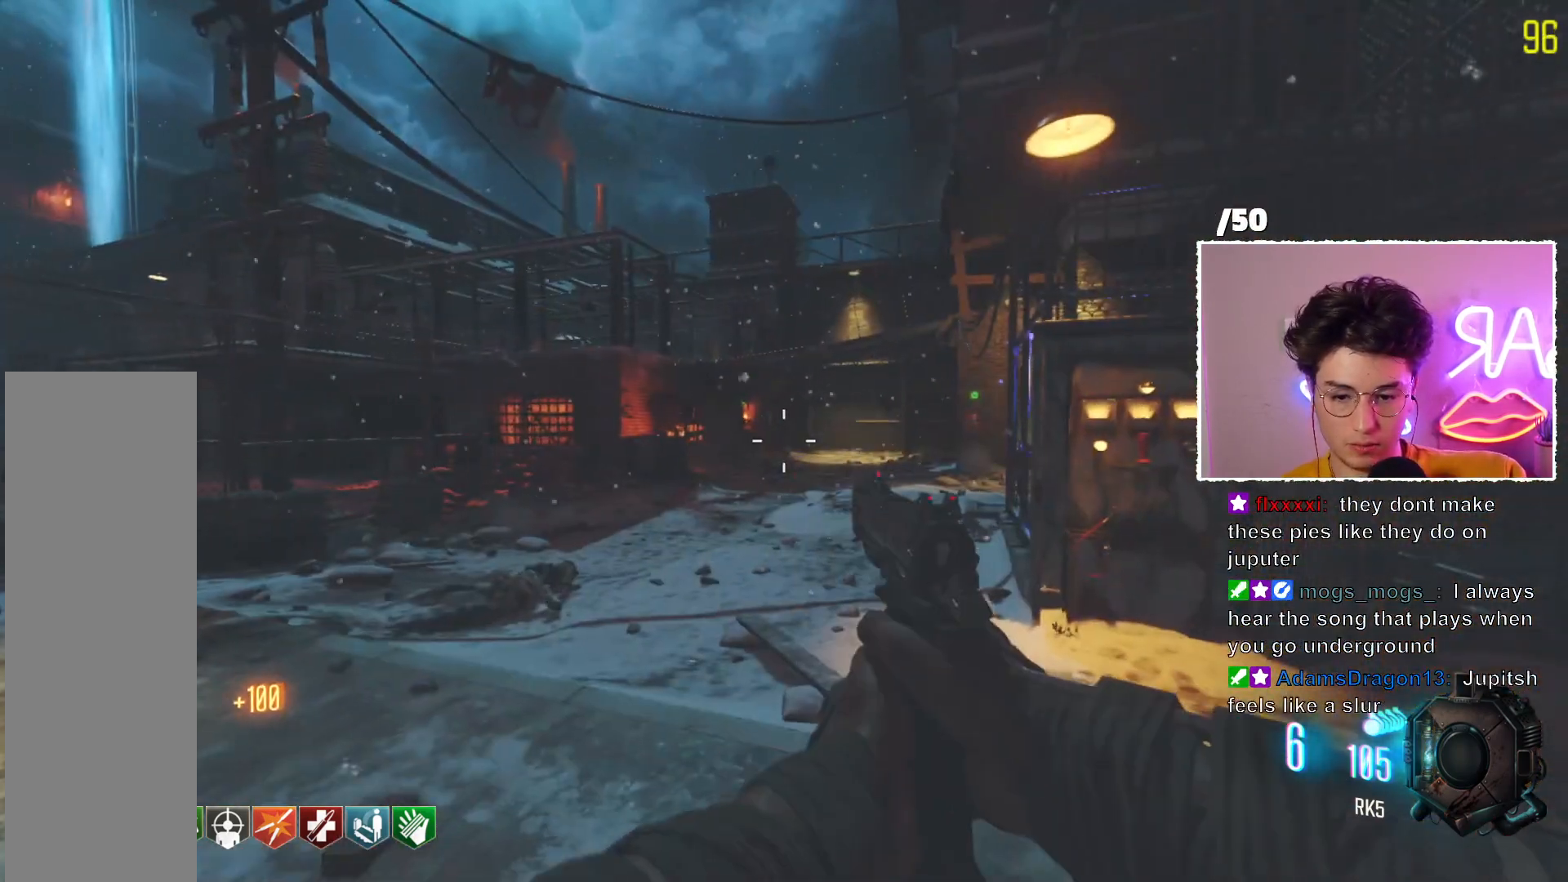
{"keys": [], "mouse": ["mb5"], "events": [[350, "mouse_mb5", "down"]]}
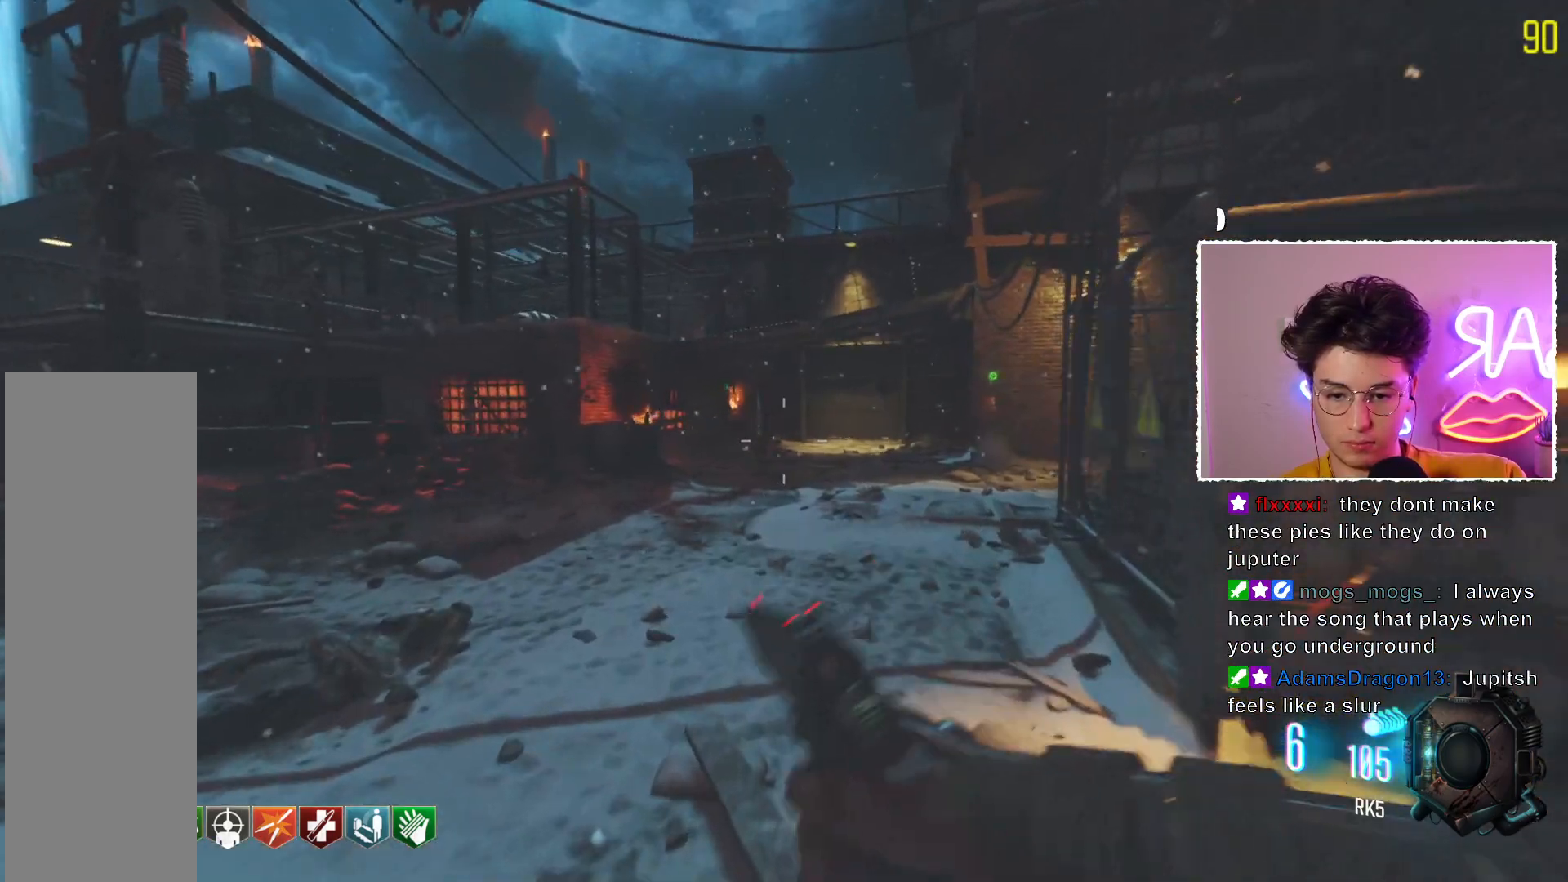
{"keys": [], "mouse": ["mb5"], "events": []}
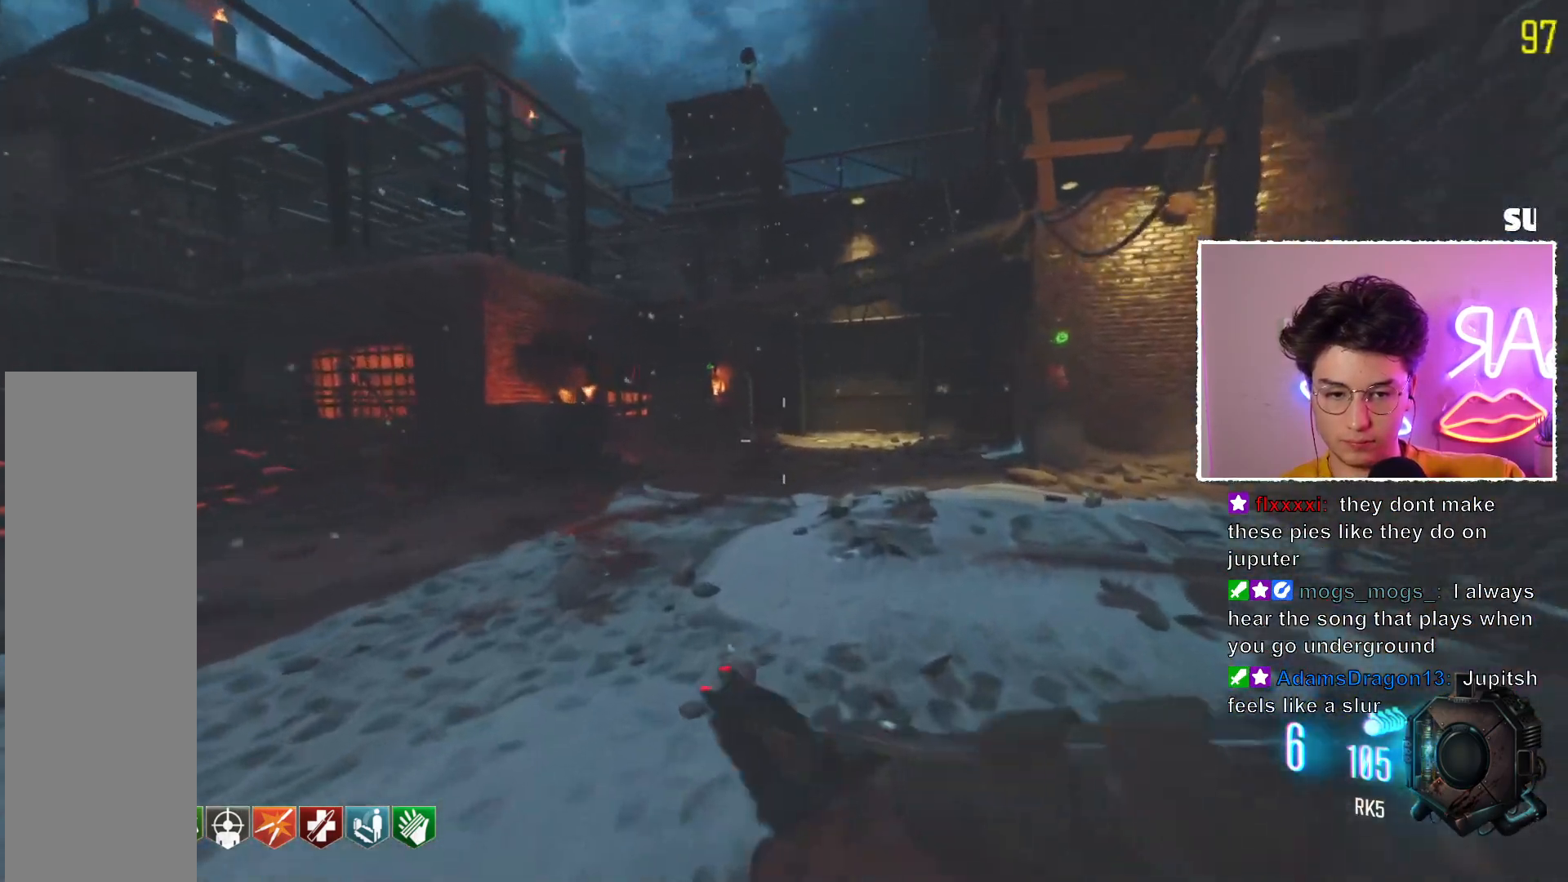
{"keys": [], "mouse": ["mb5"], "events": []}
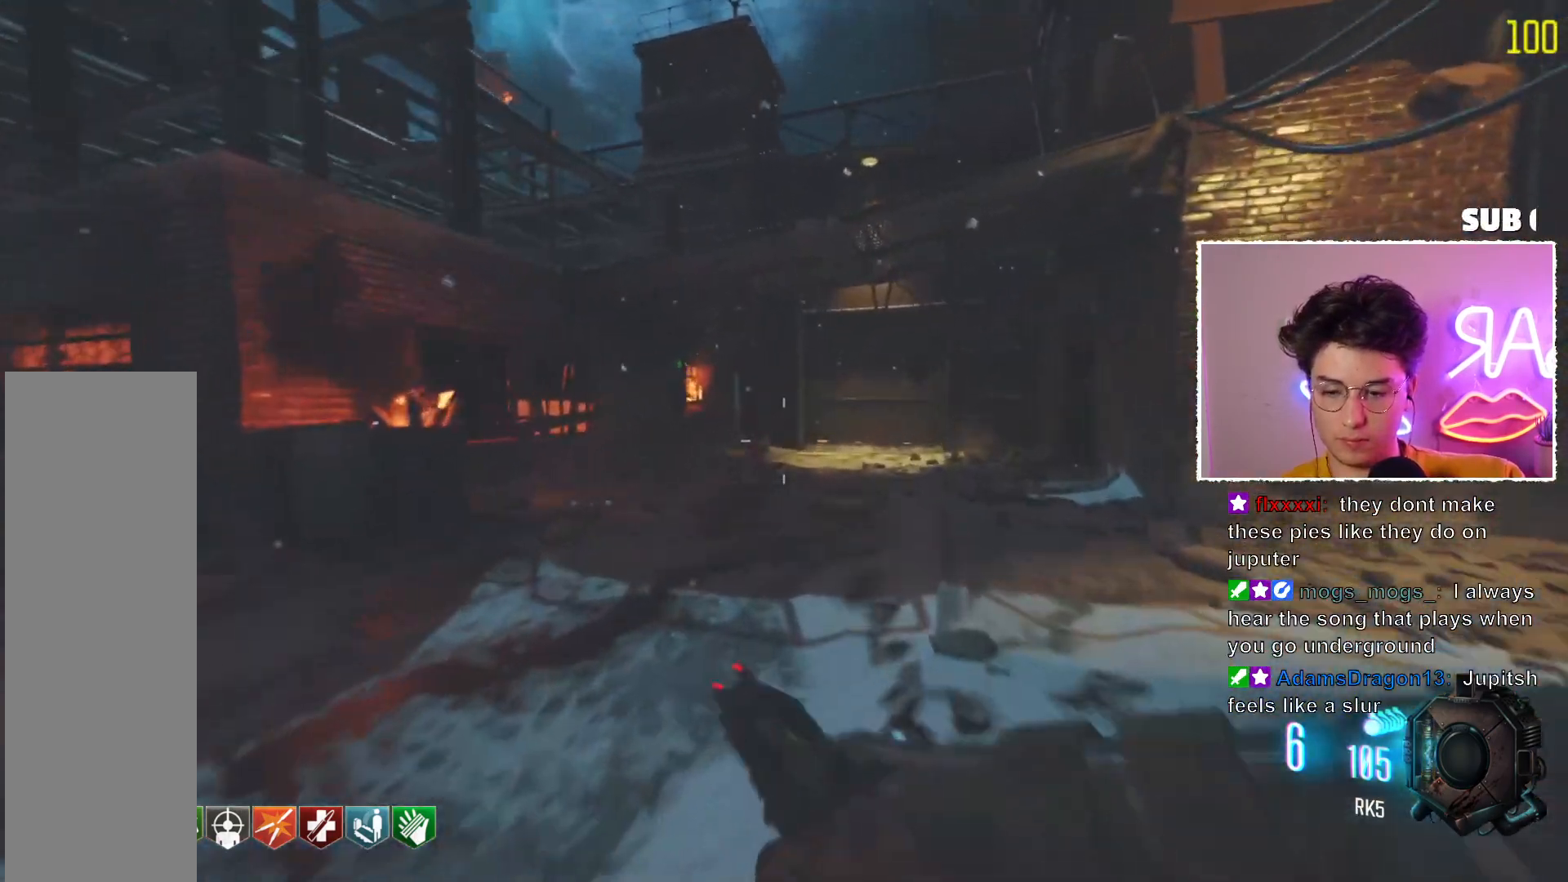
{"keys": [], "mouse": ["mb5"], "events": []}
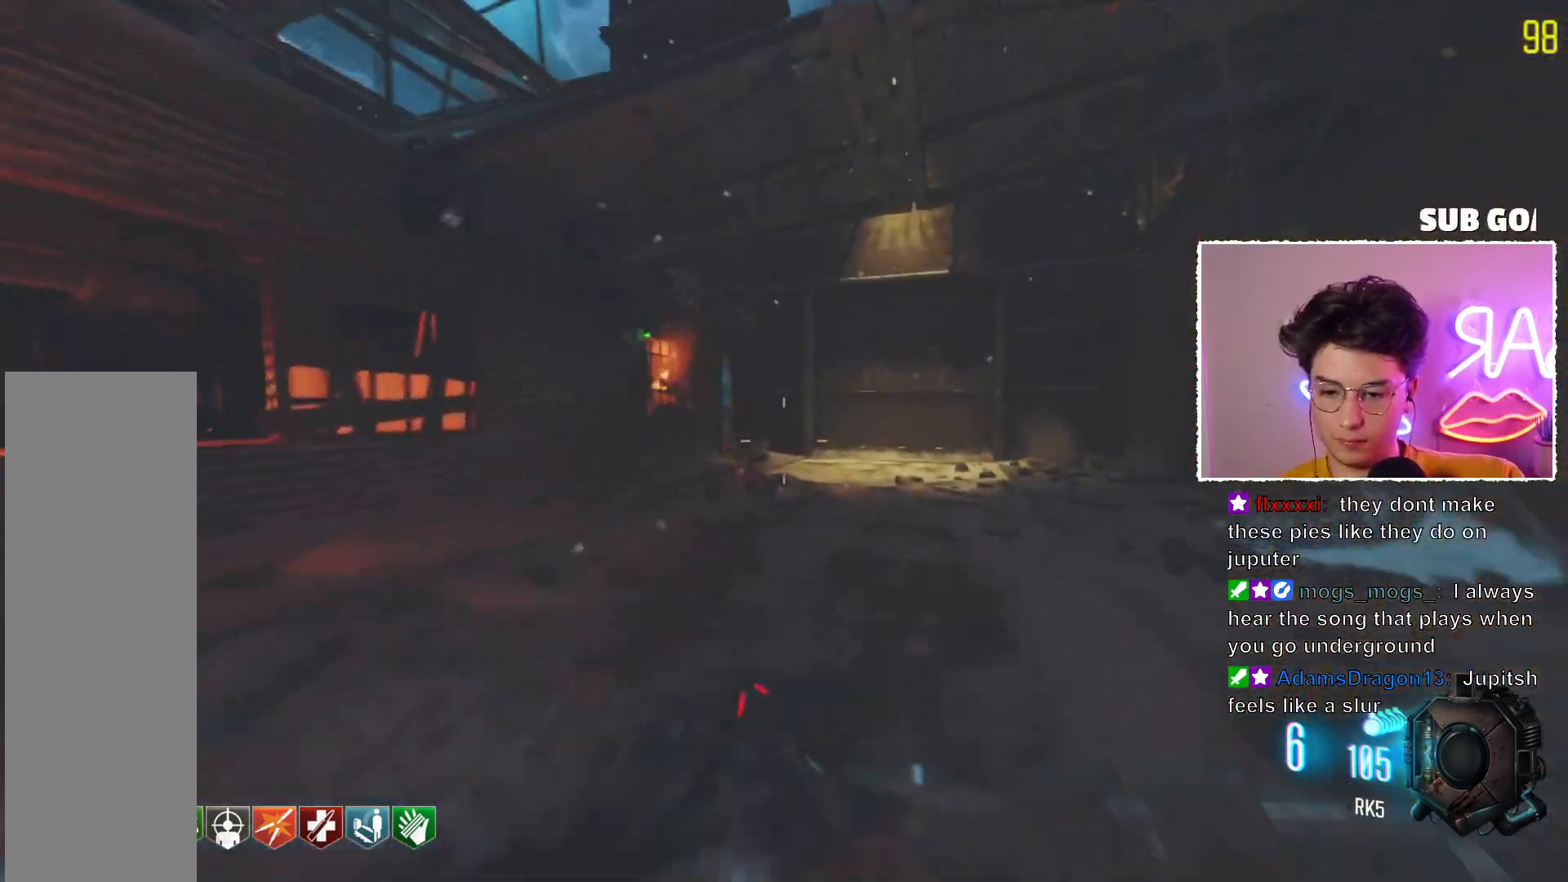
{"keys": [], "mouse": ["mb5"], "events": []}
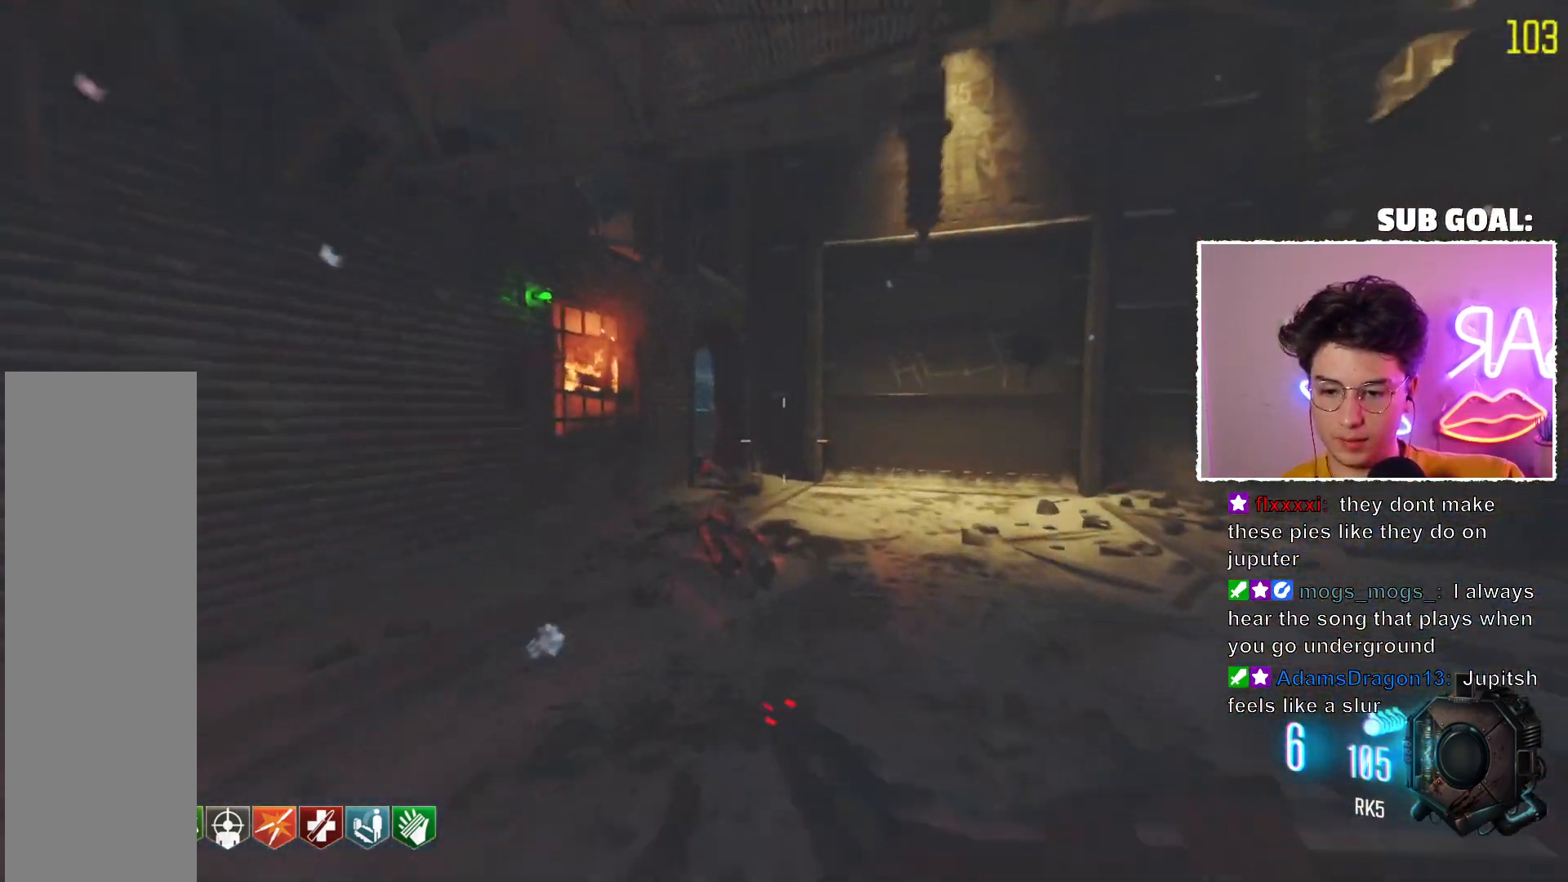
{"keys": [], "mouse": ["mb5"], "events": []}
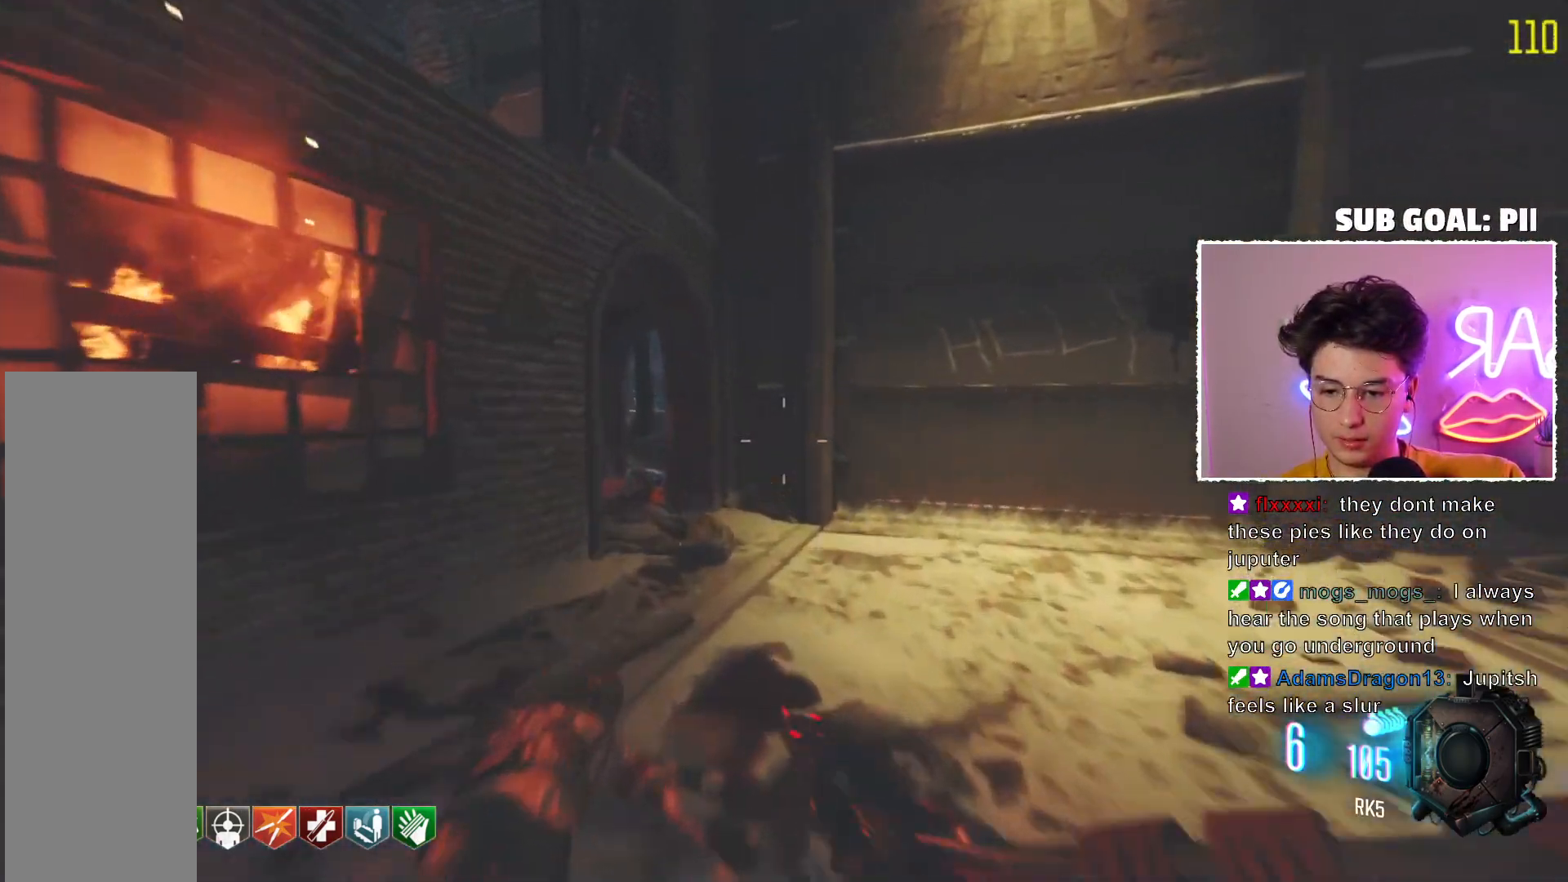
{"keys": [], "mouse": ["mb5"], "events": []}
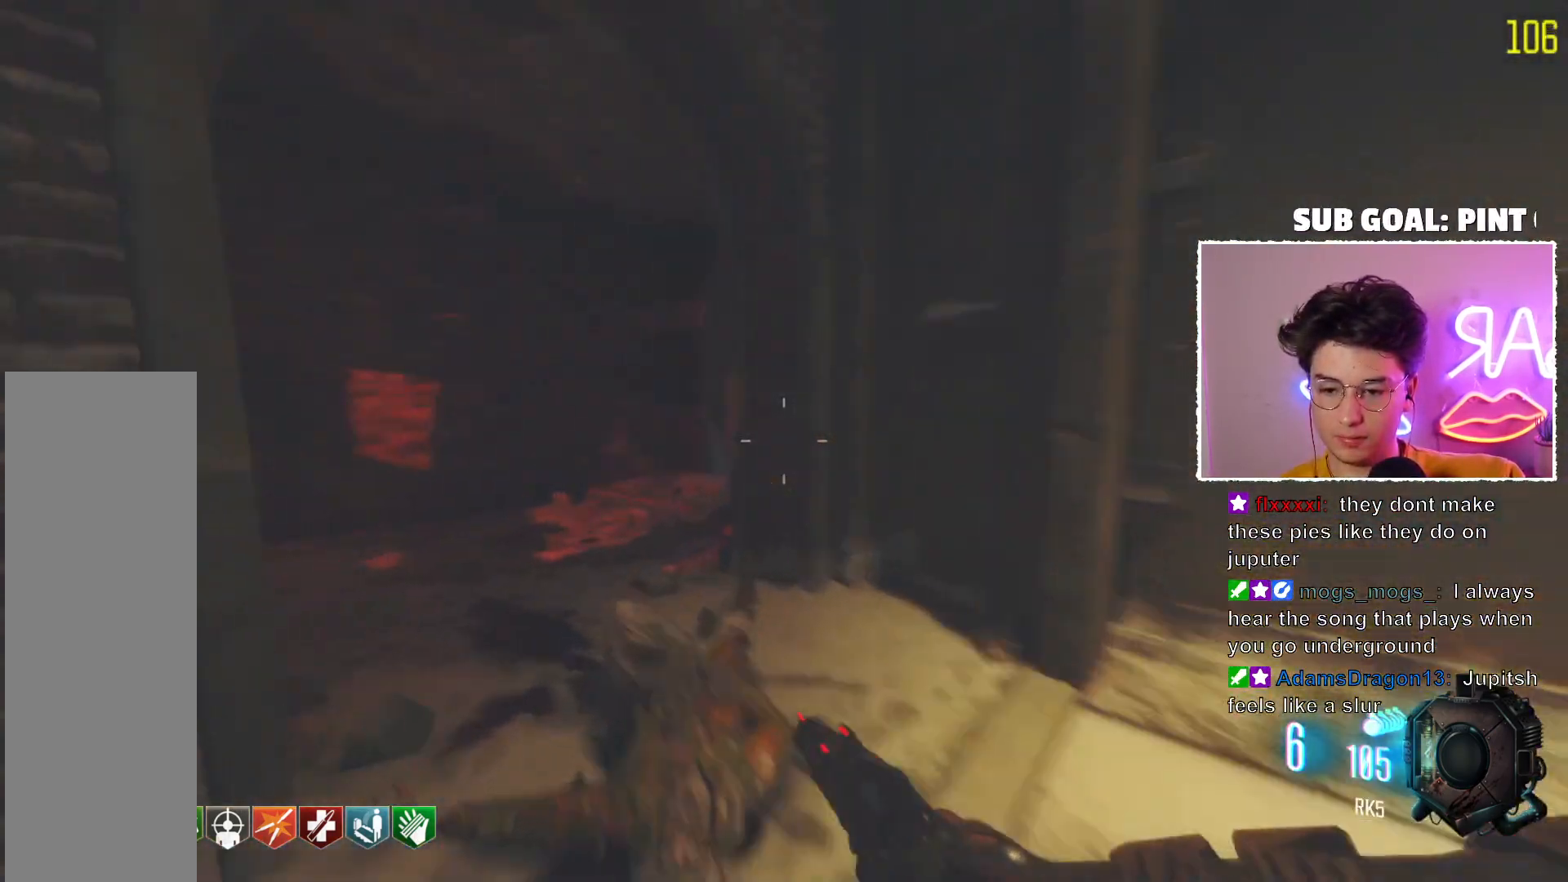
{"keys": [], "mouse": ["mb5"], "events": []}
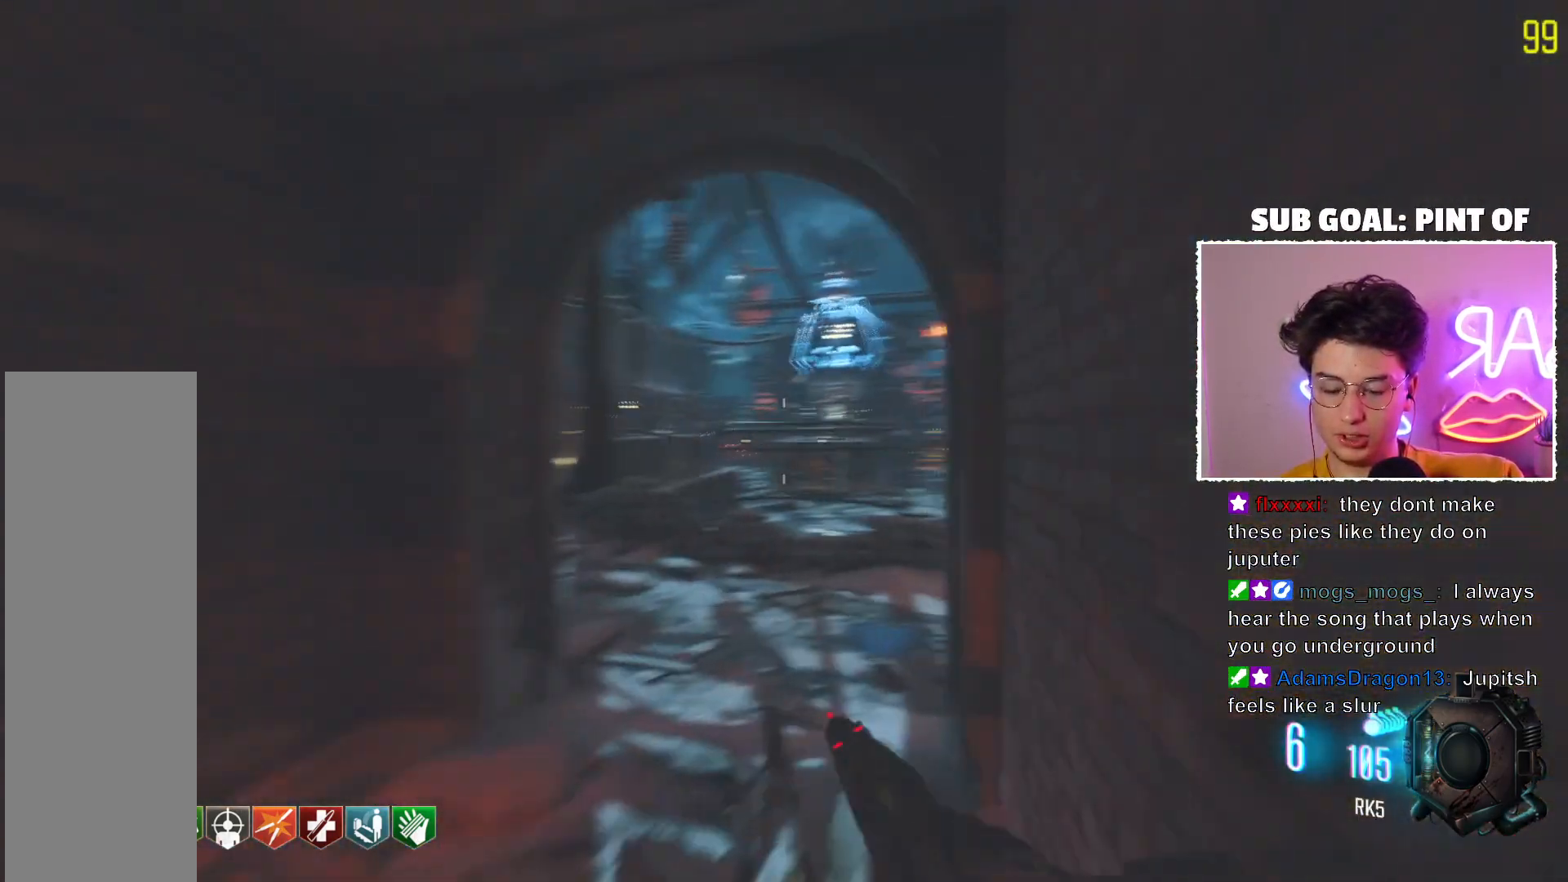
{"keys": [], "mouse": ["mb5"], "events": []}
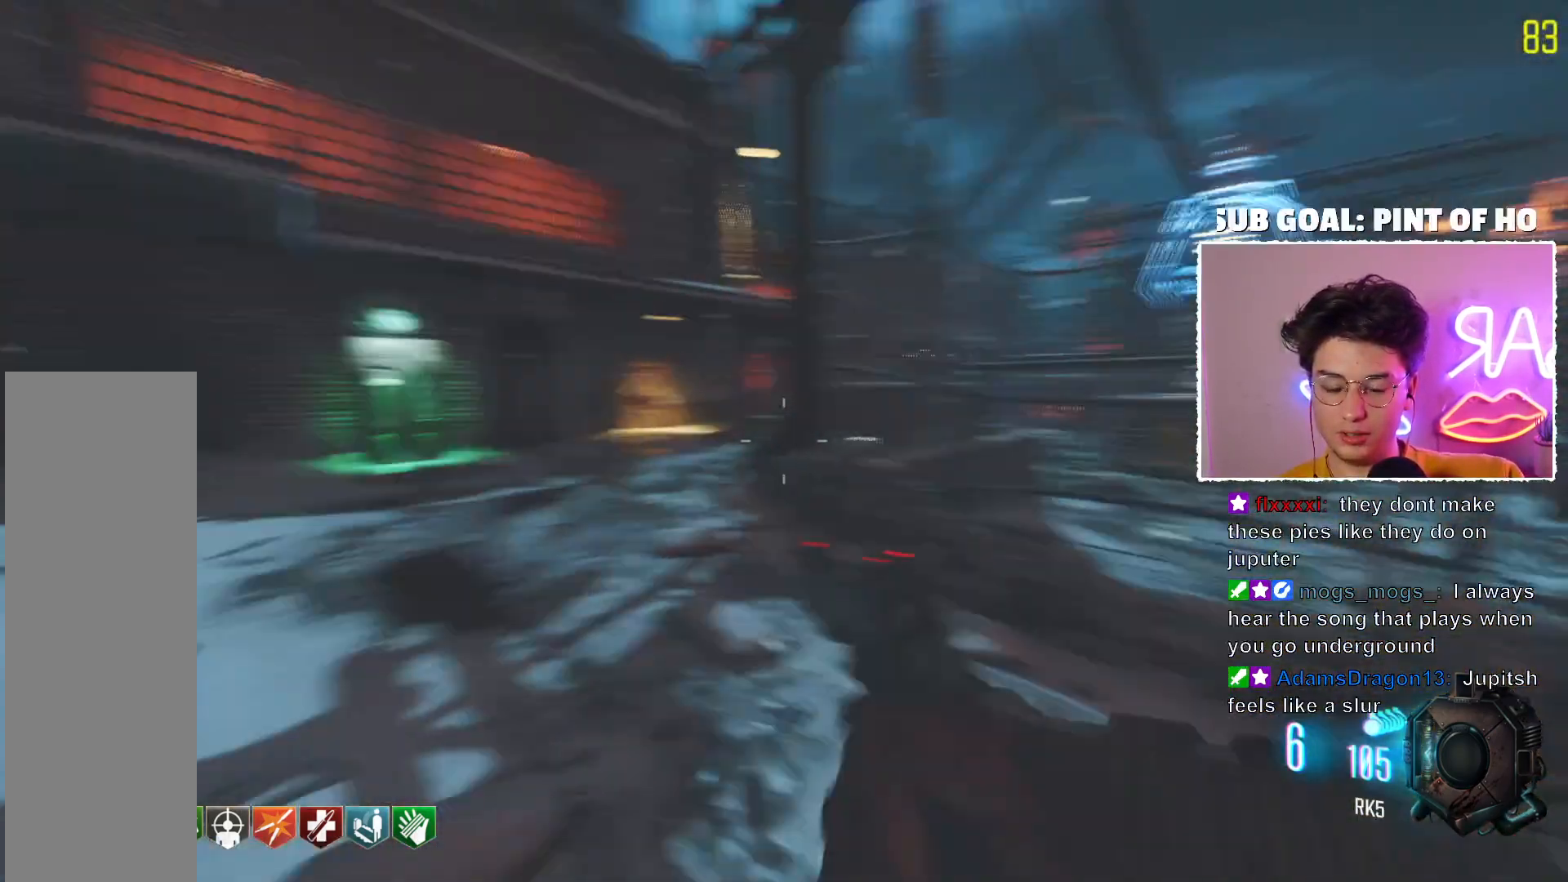
{"keys": [], "mouse": ["mb5"], "events": []}
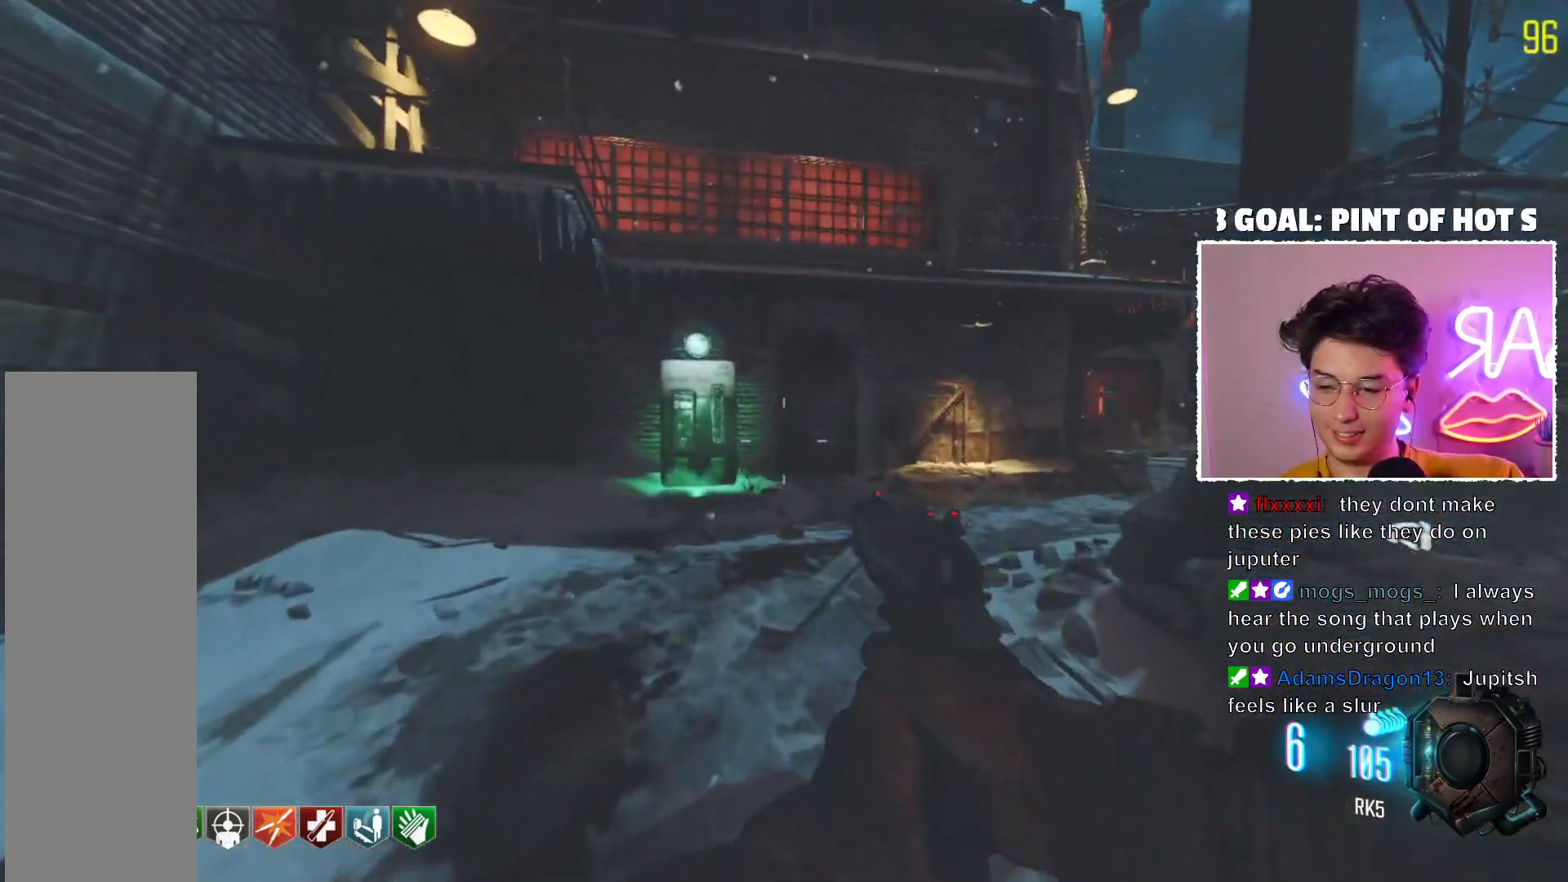
{"keys": [], "mouse": ["mb5"], "events": []}
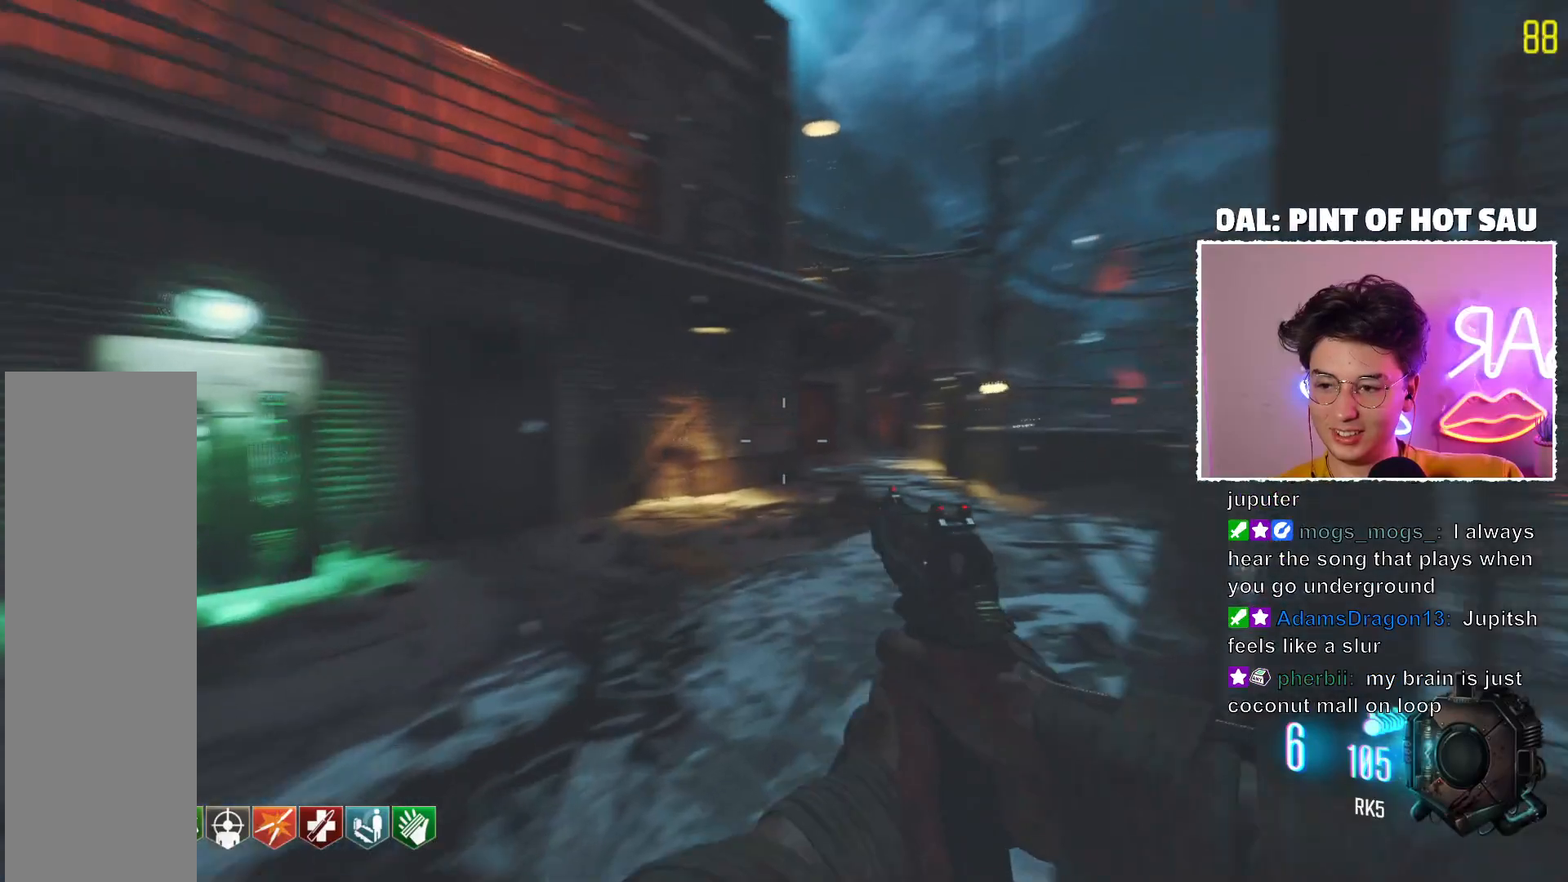
{"keys": [], "mouse": ["mb5"], "events": []}
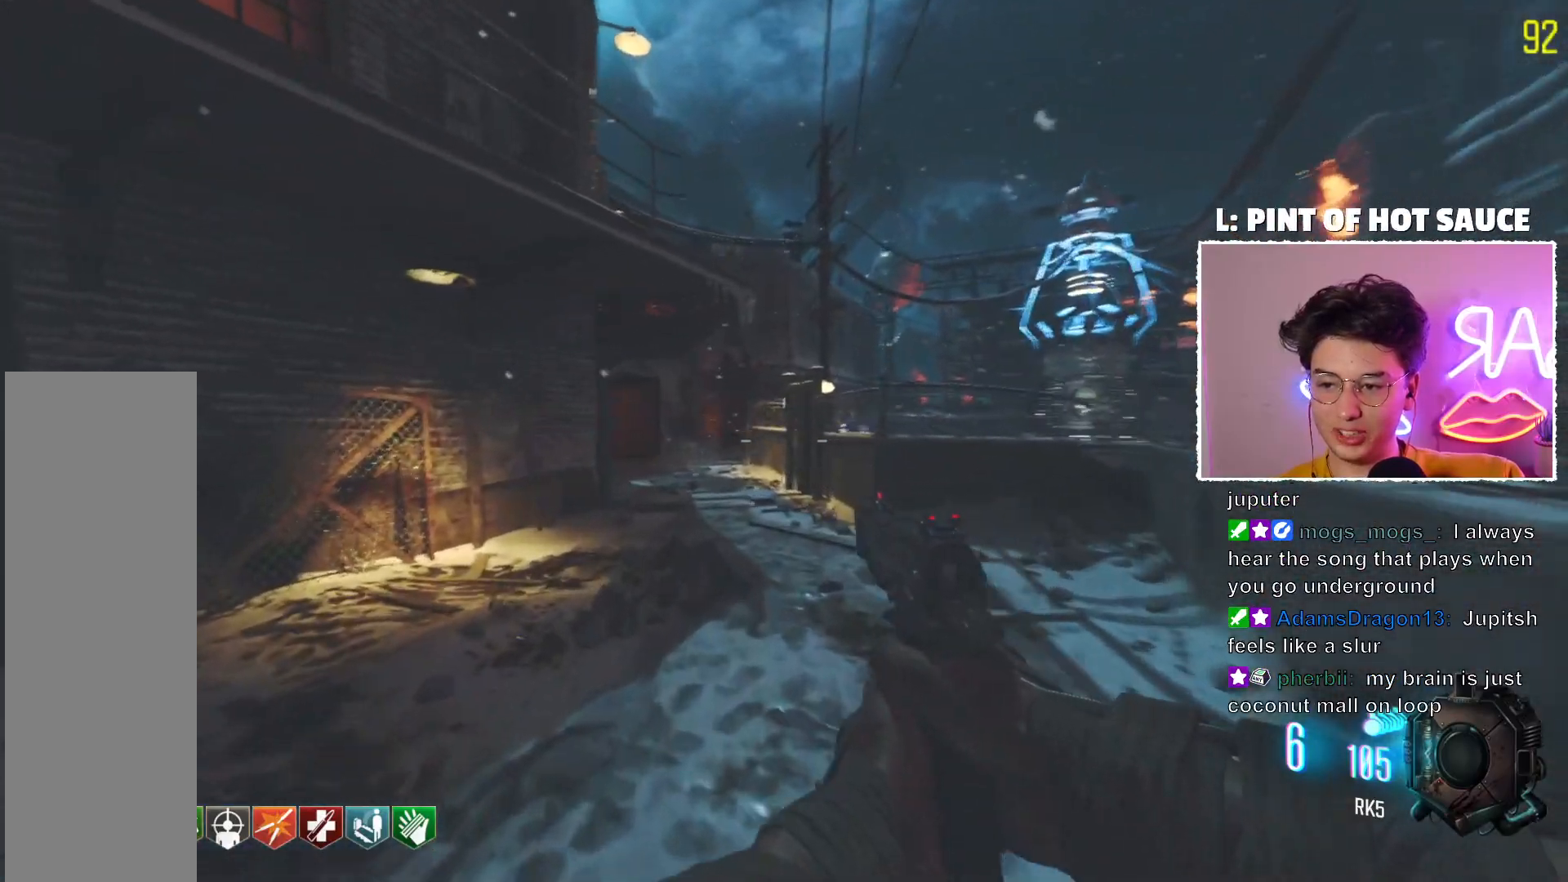
{"keys": [], "mouse": [], "events": [[283, "mouse_mb5", "up"]]}
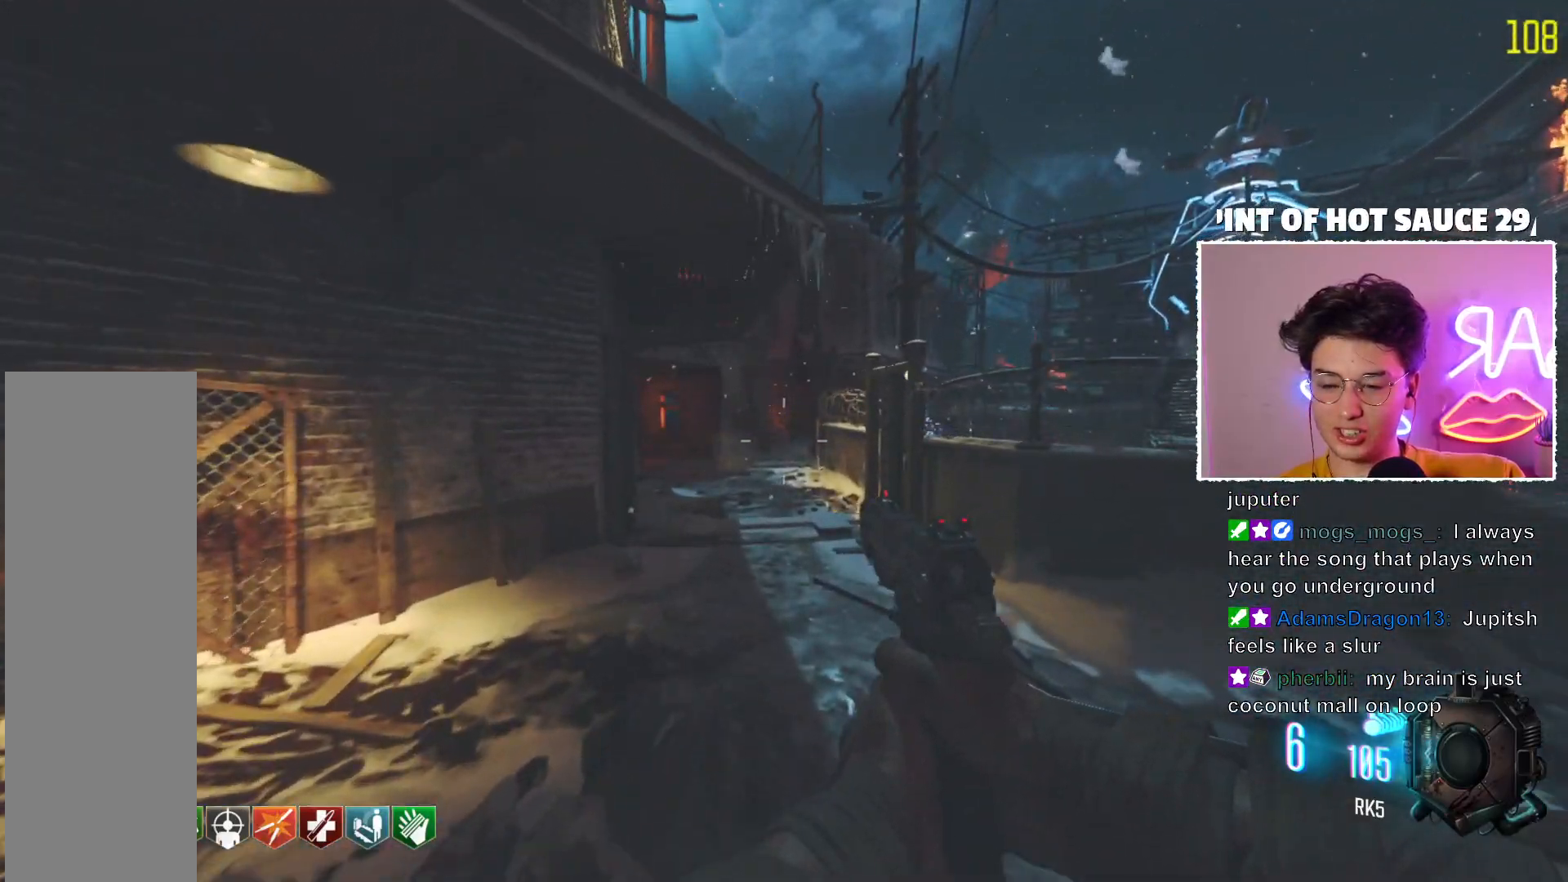
{"keys": [], "mouse": ["mb5"], "events": [[300, "mouse_mb5", "down"]]}
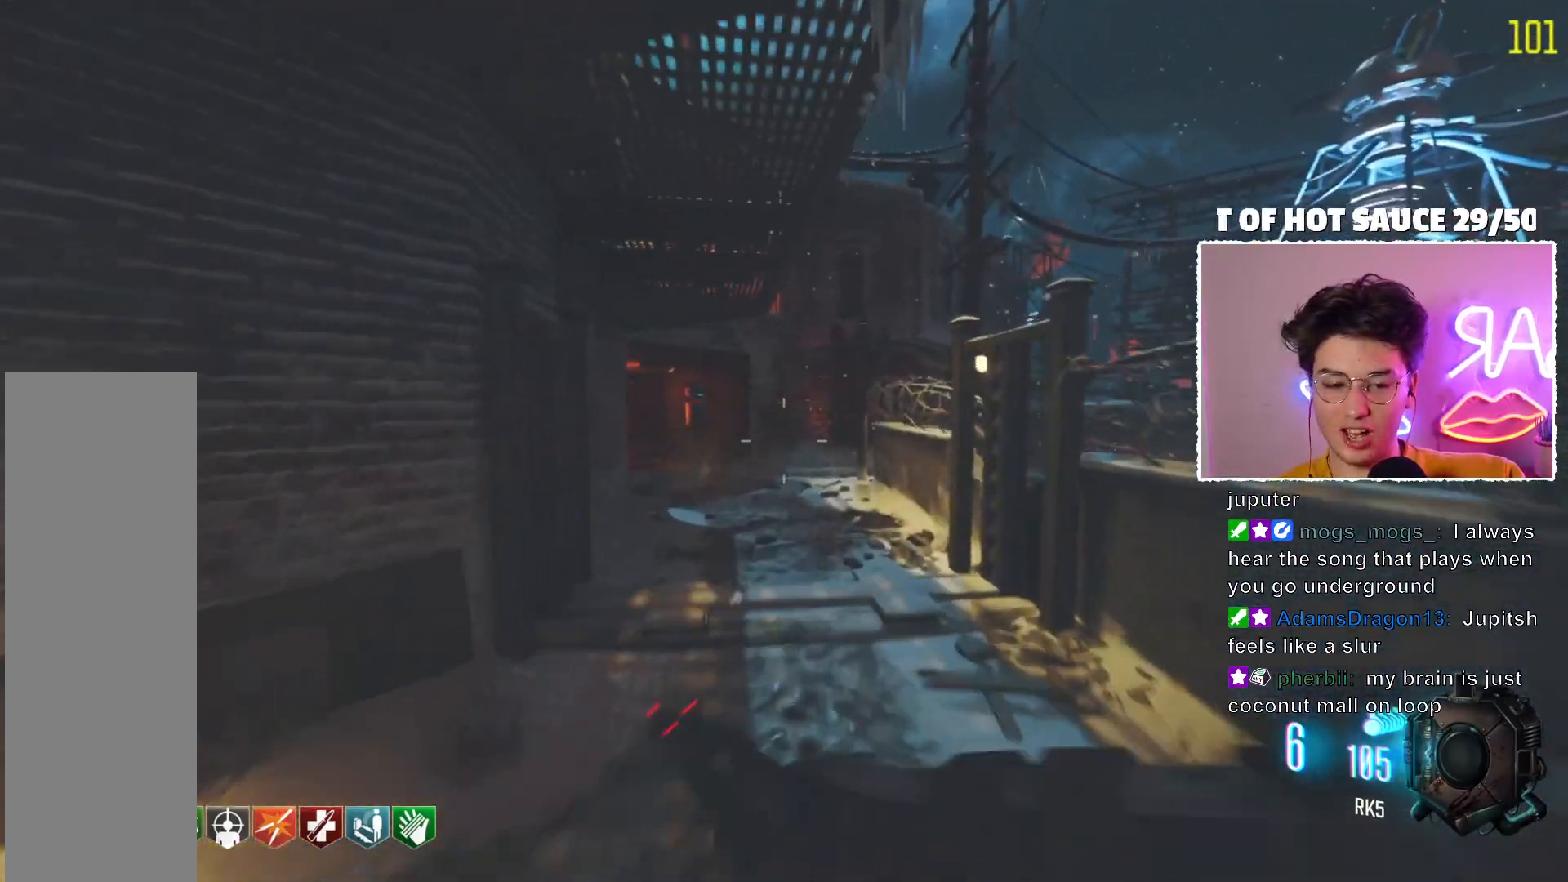
{"keys": [], "mouse": ["mb5"], "events": []}
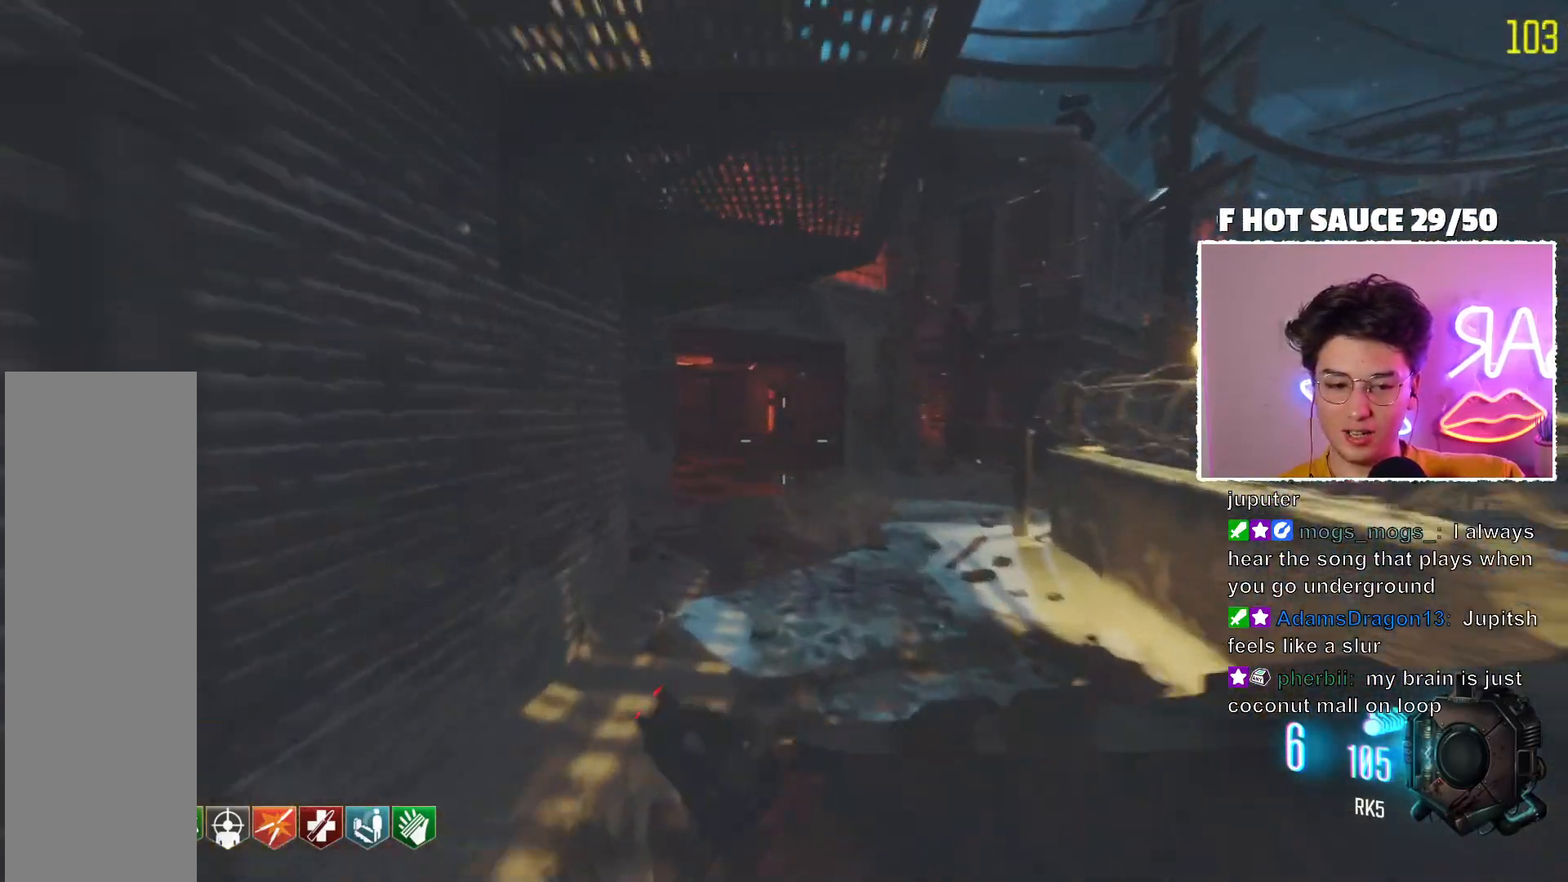
{"keys": [], "mouse": ["mb5"], "events": []}
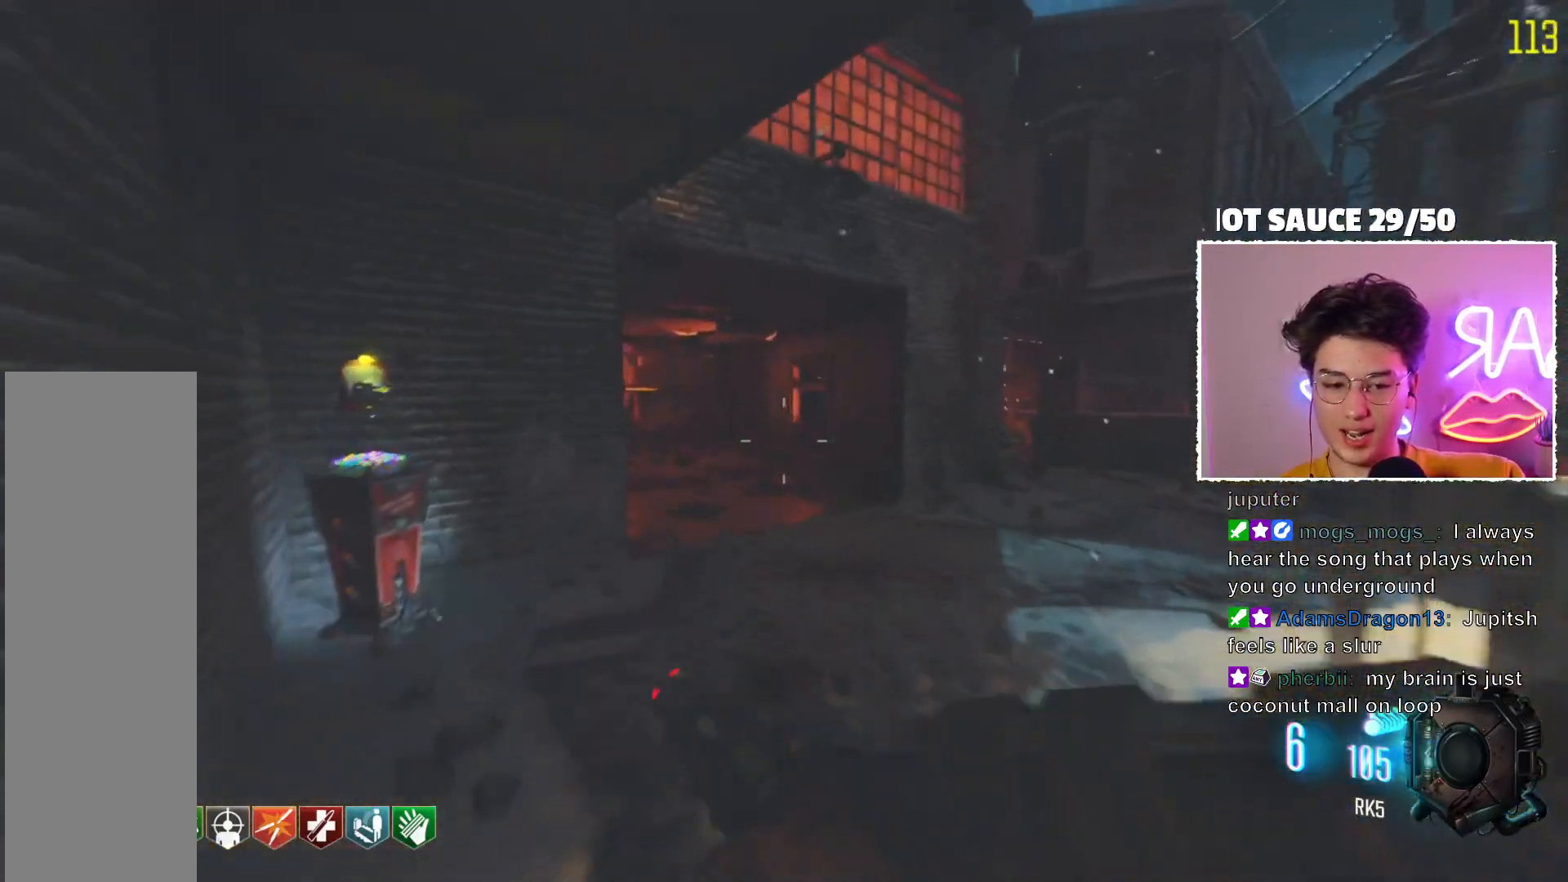
{"keys": [], "mouse": ["mb5"], "events": []}
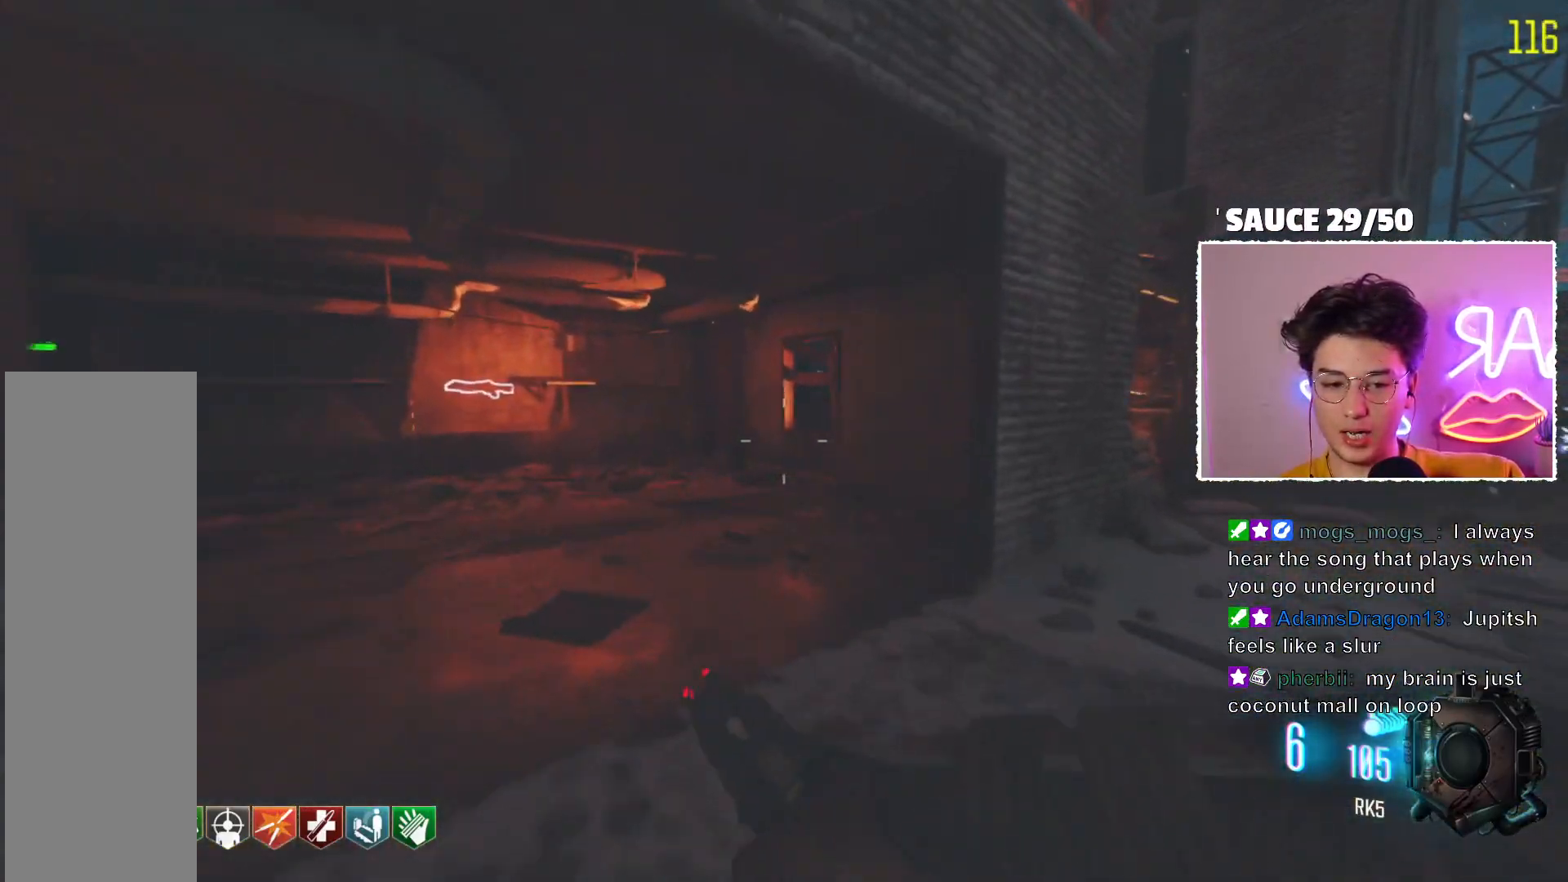
{"keys": [], "mouse": [], "events": [[367, "mouse_mb5", "up"]]}
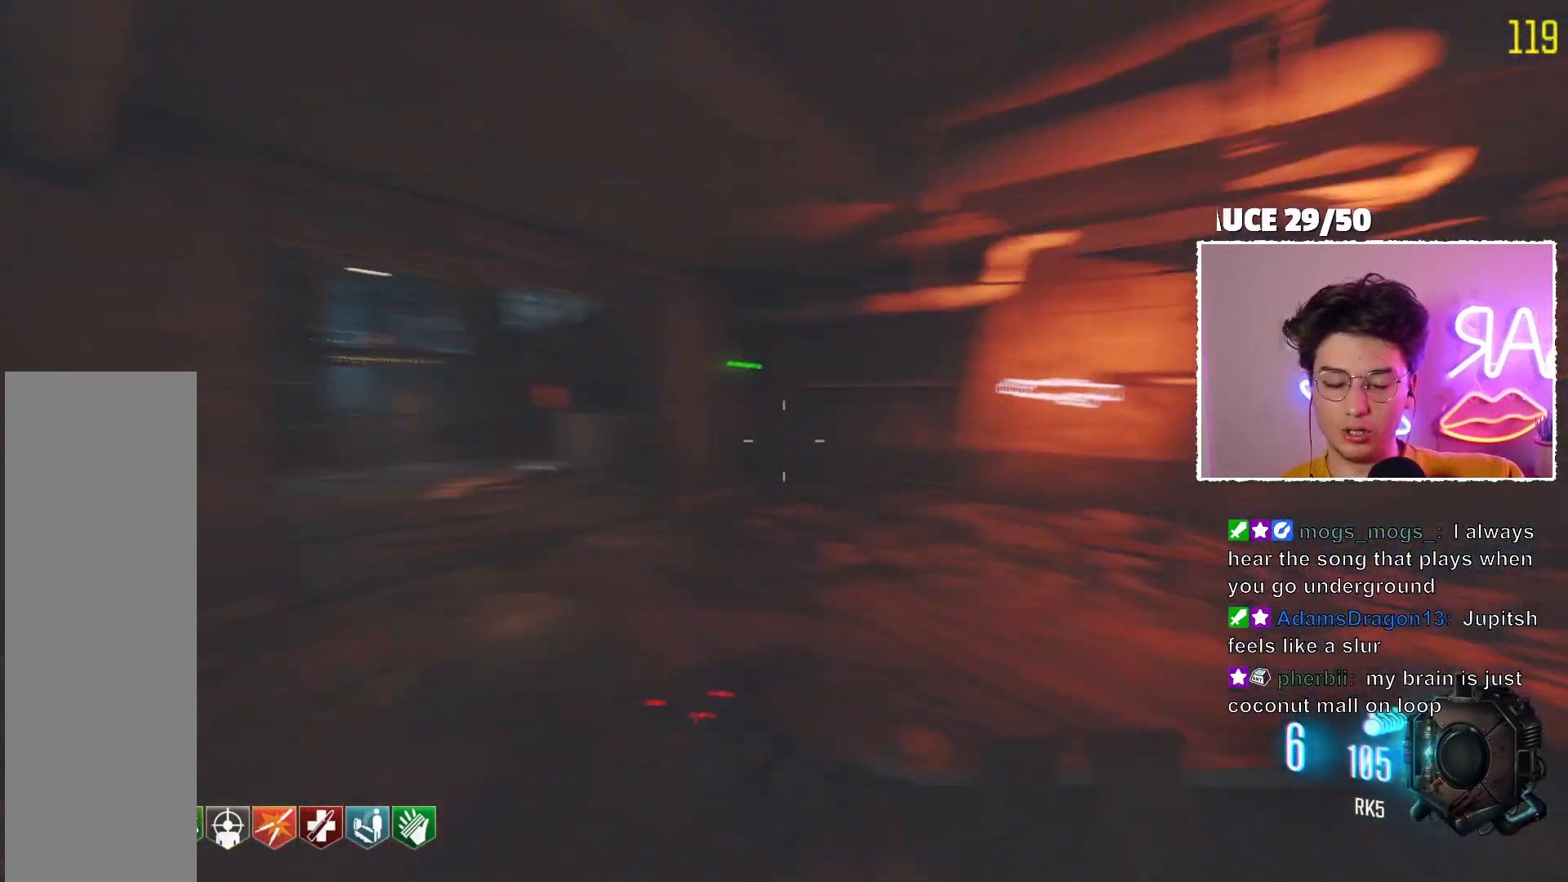
{"keys": [], "mouse": [], "events": []}
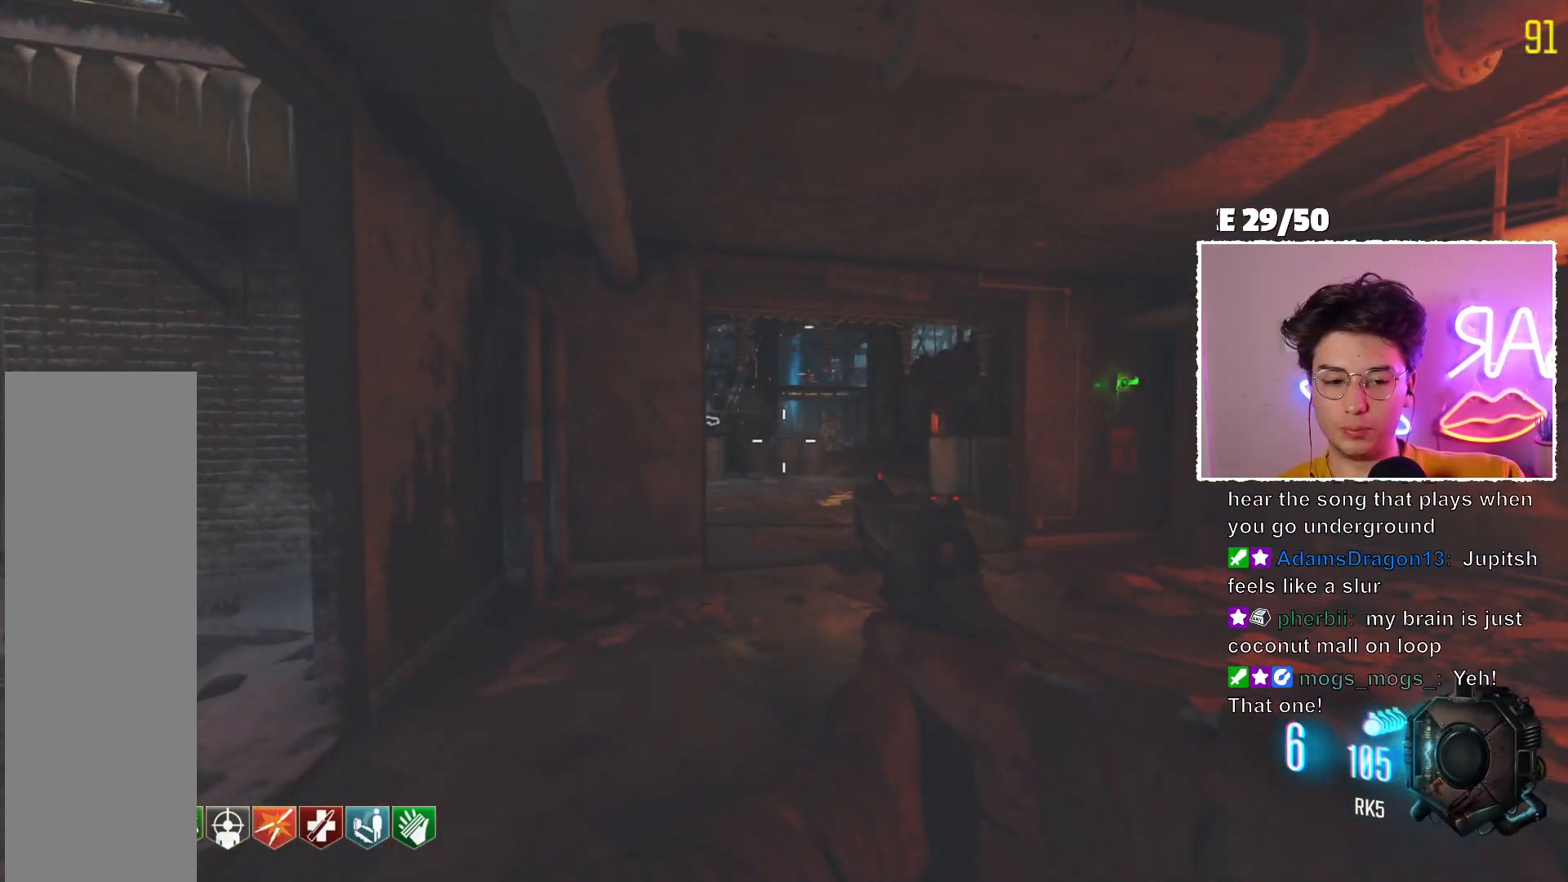
{"keys": [], "mouse": [], "events": []}
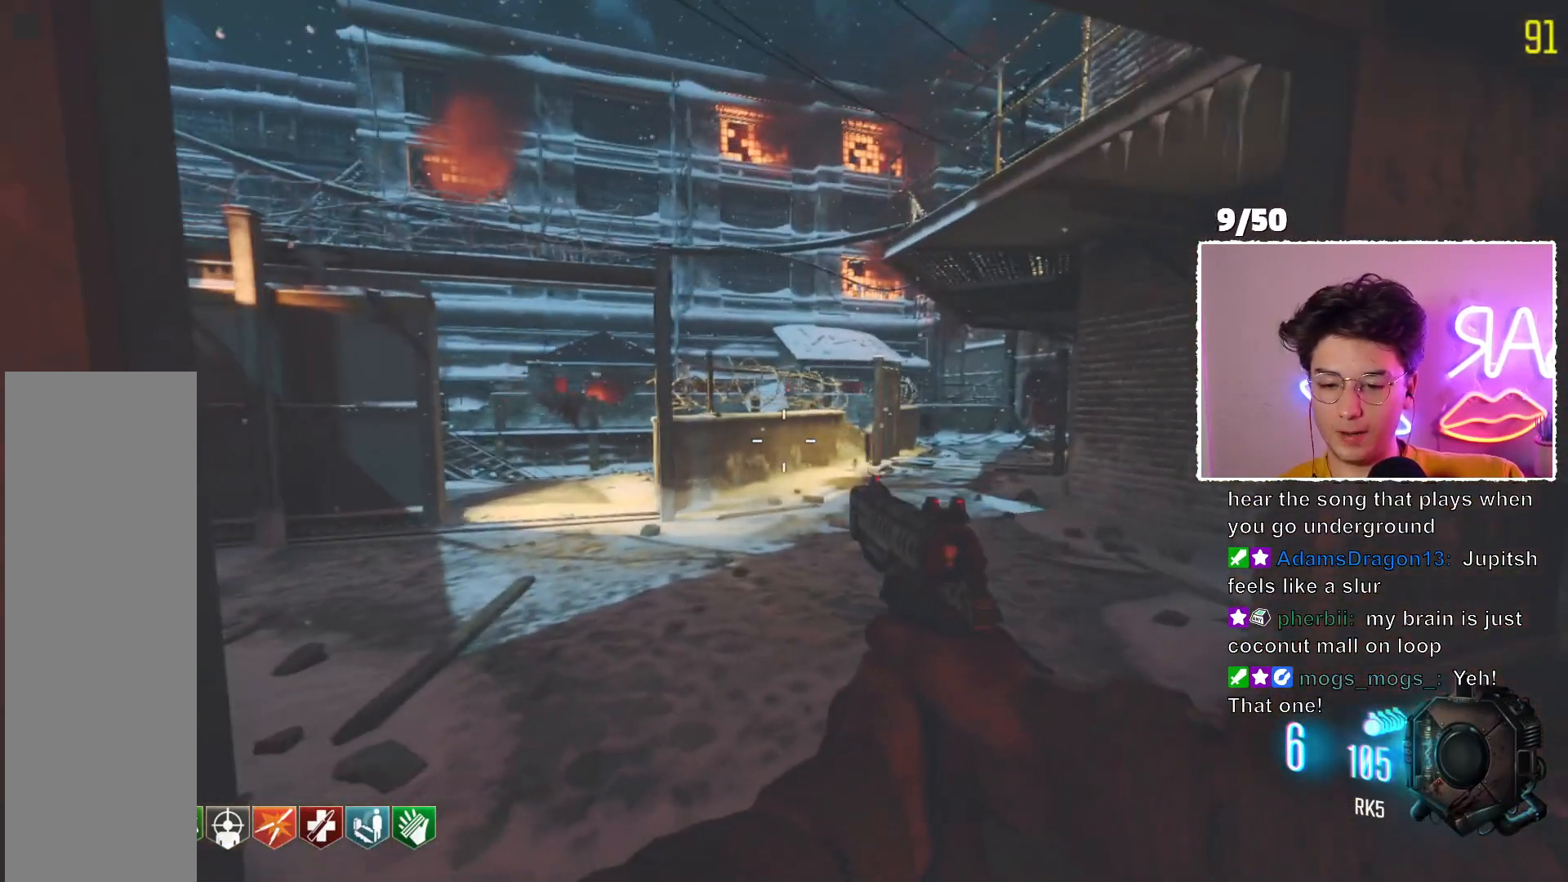
{"keys": [], "mouse": [], "events": []}
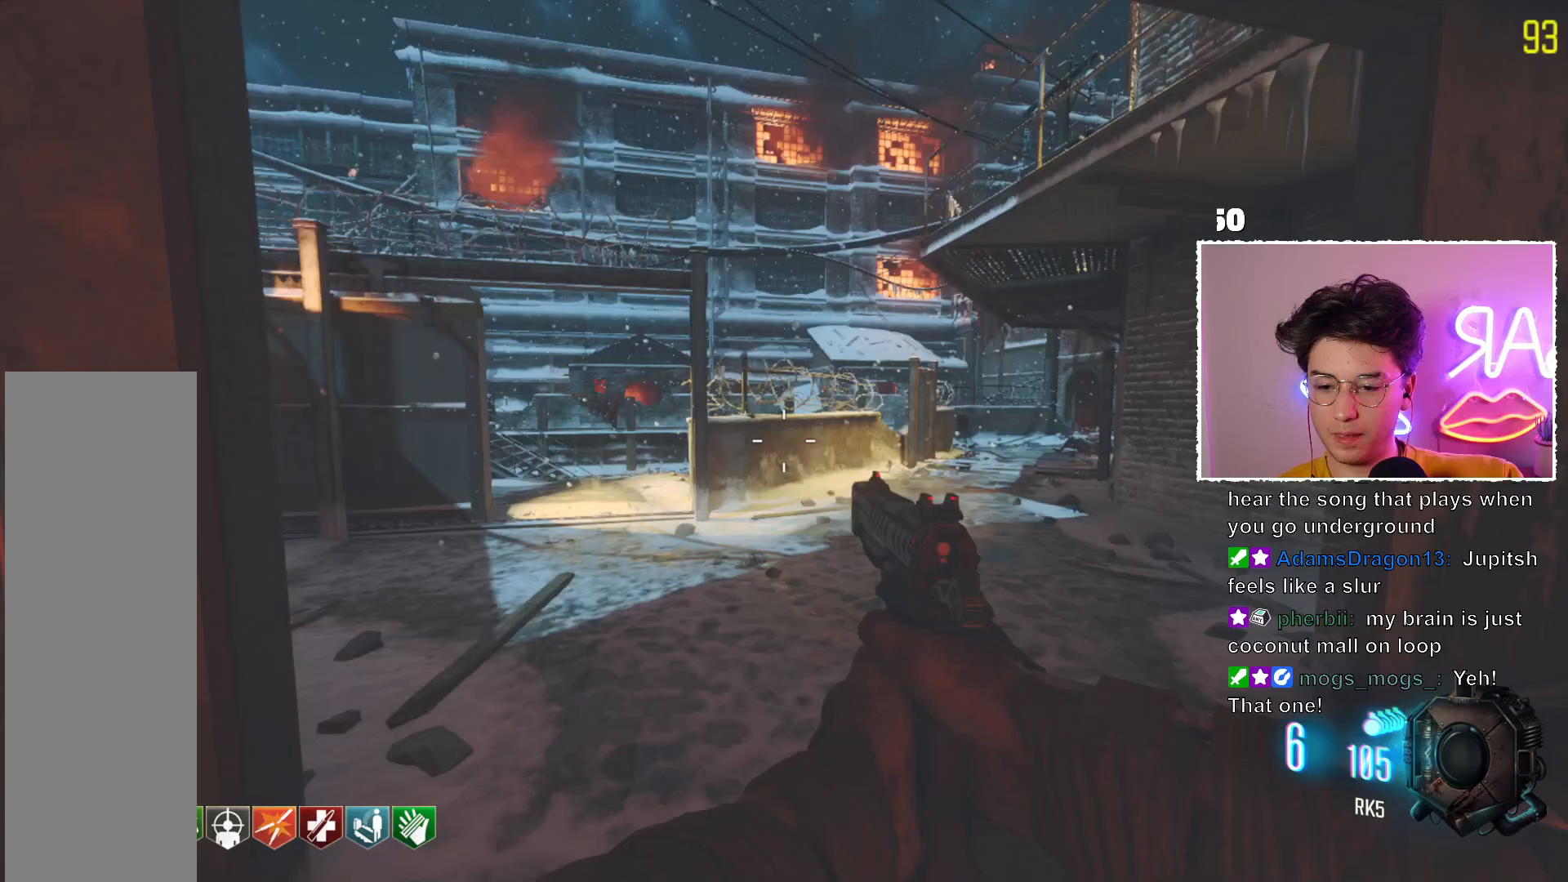
{"keys": [], "mouse": [], "events": []}
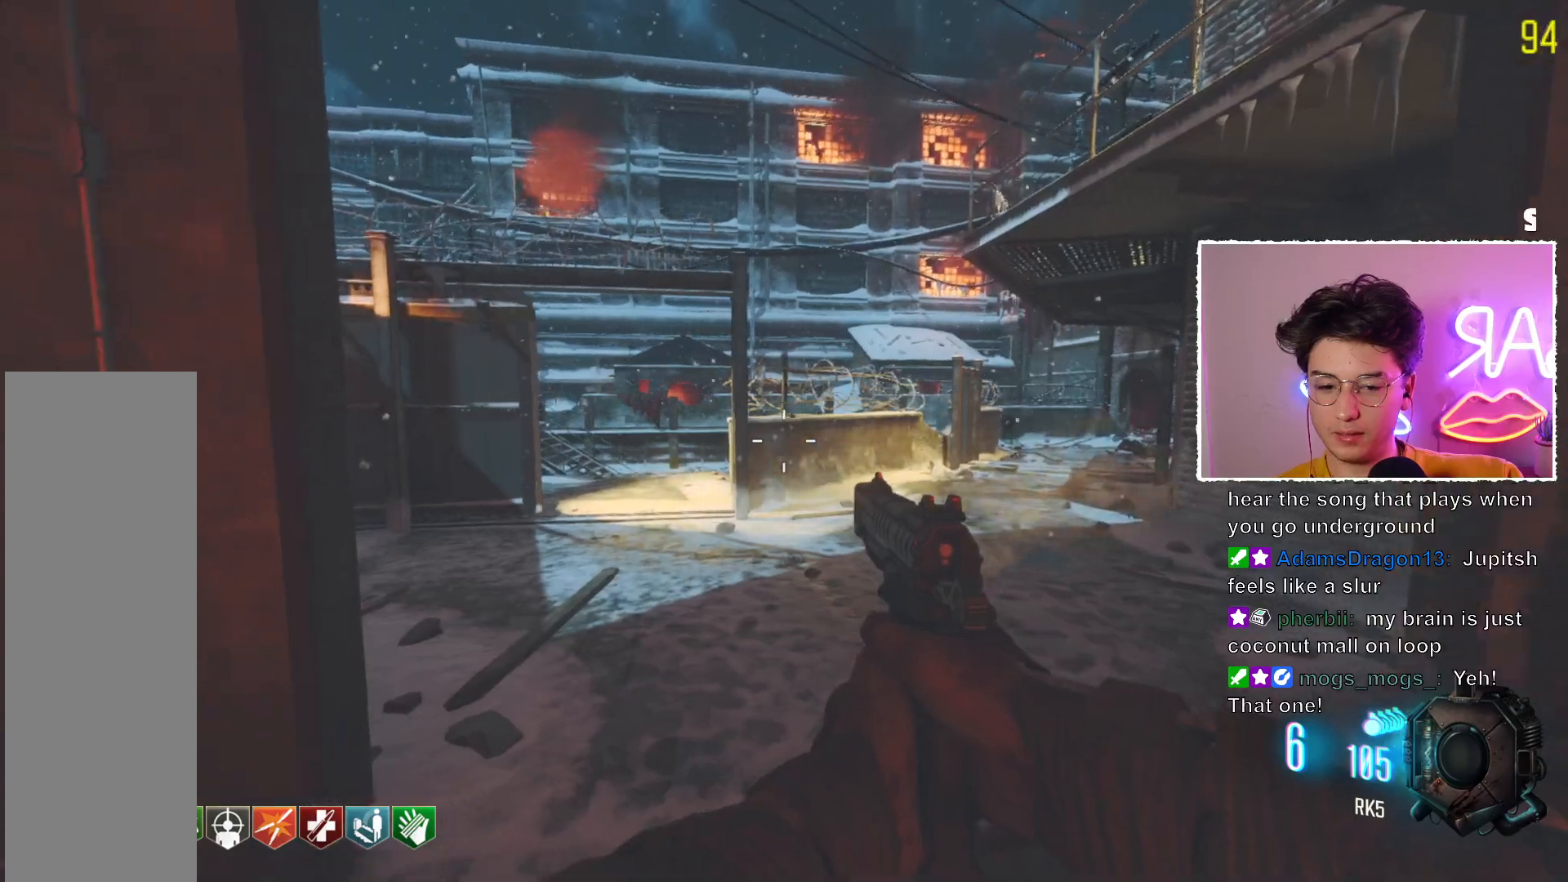
{"keys": [], "mouse": ["mb5"], "events": [[167, "mouse_mb5", "down"]]}
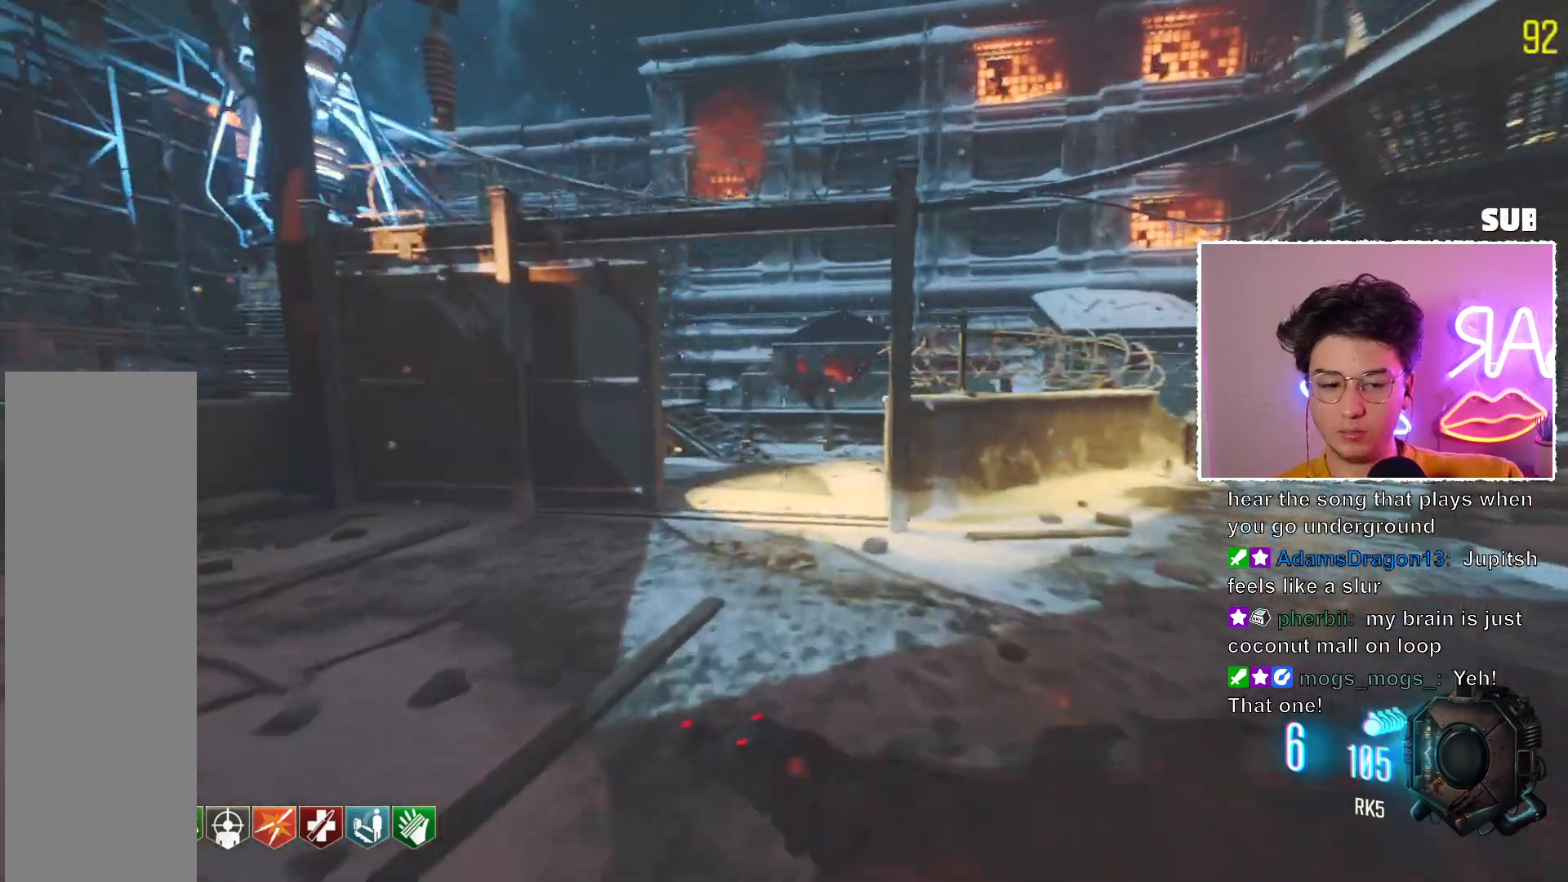
{"keys": [], "mouse": ["mb5"], "events": []}
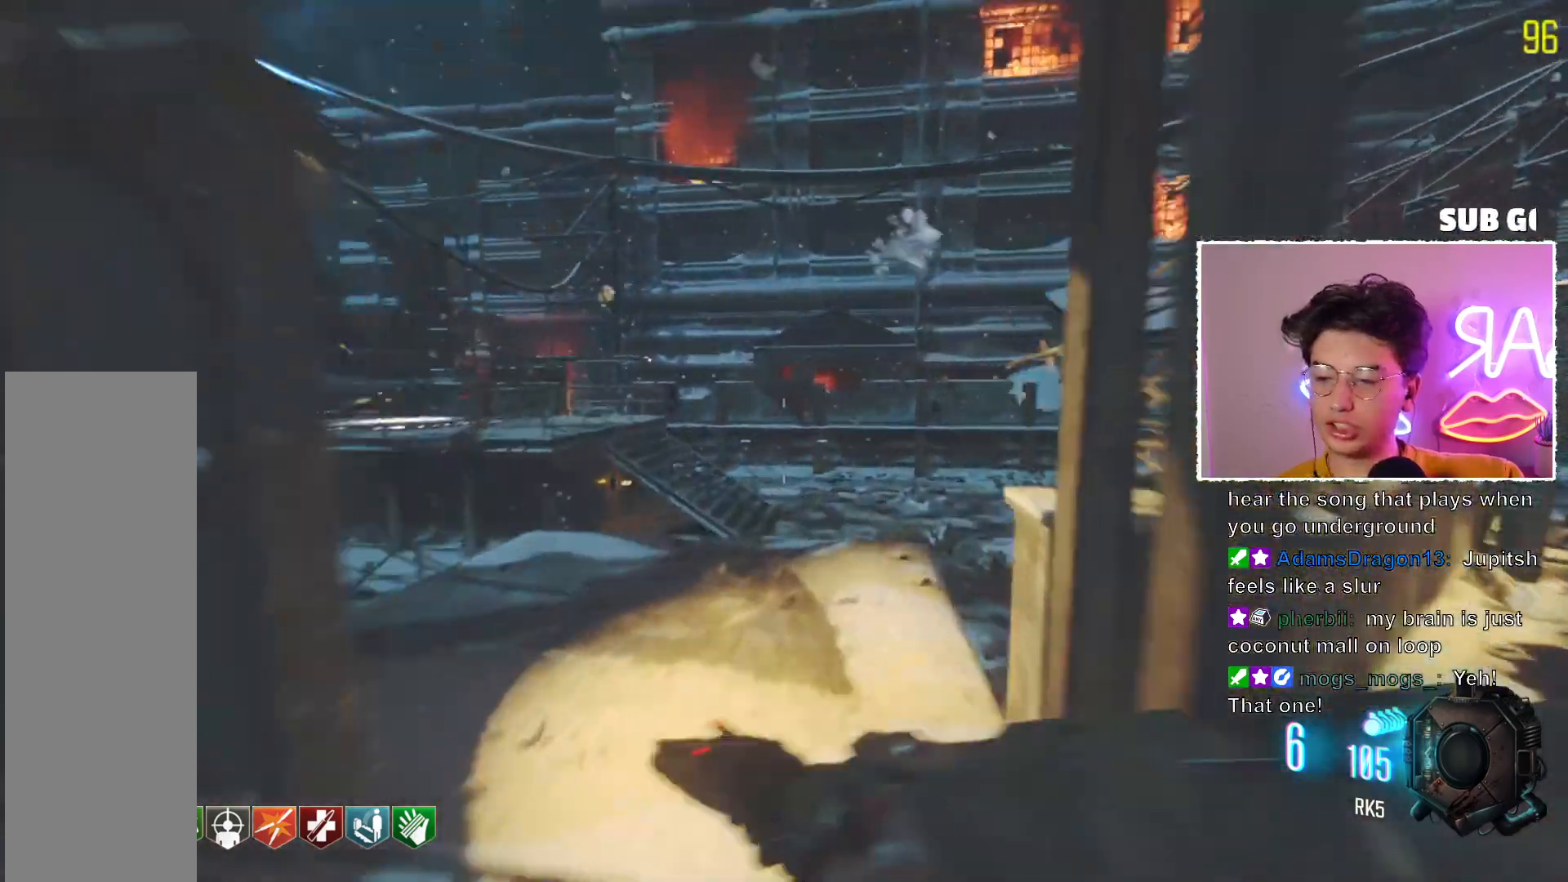
{"keys": [], "mouse": ["mb5"], "events": []}